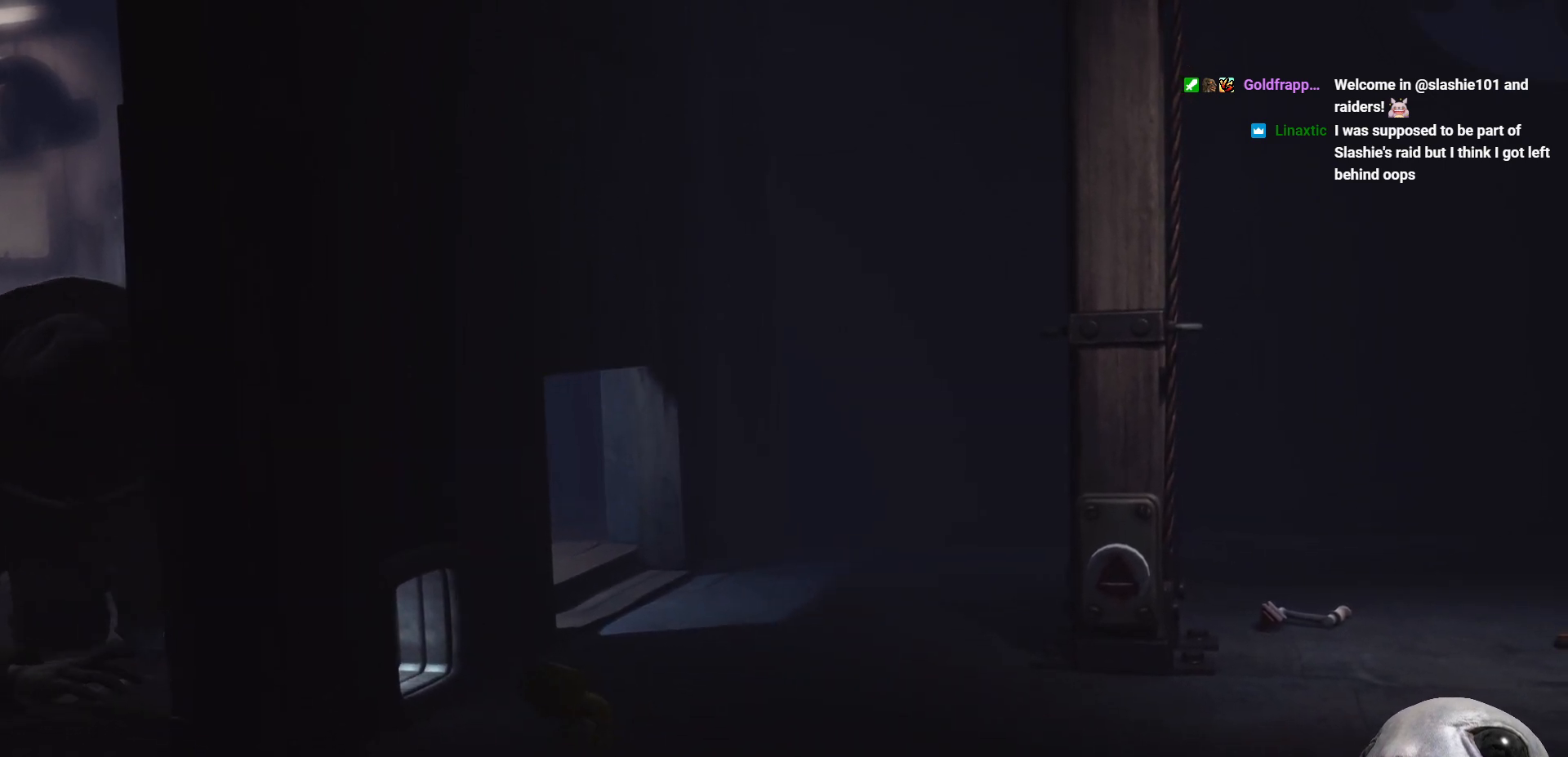
Gameplay with a controller (Xbox layout); each line is a JSON object with the inputs held at the frame after it. "events" lists button and stick changes between this image and that frame as [ms after this image, input, new state], when the widget could be followed in between.
{"buttons": ["L2"], "left_stick": "center", "right_stick": "left", "events": [[17, "left_stick", "center"]]}
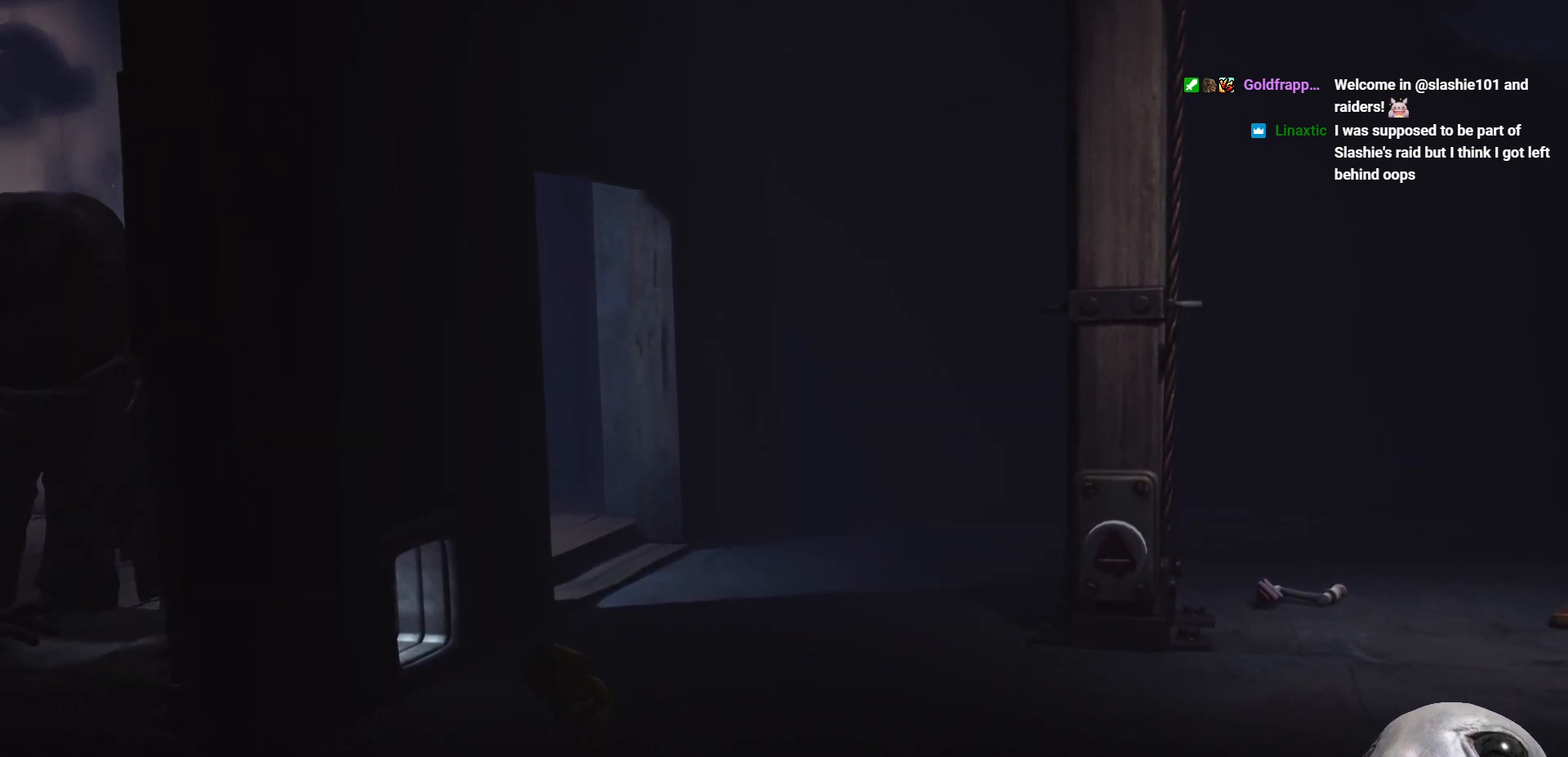
{"buttons": ["L2"], "left_stick": "center", "right_stick": "left", "events": []}
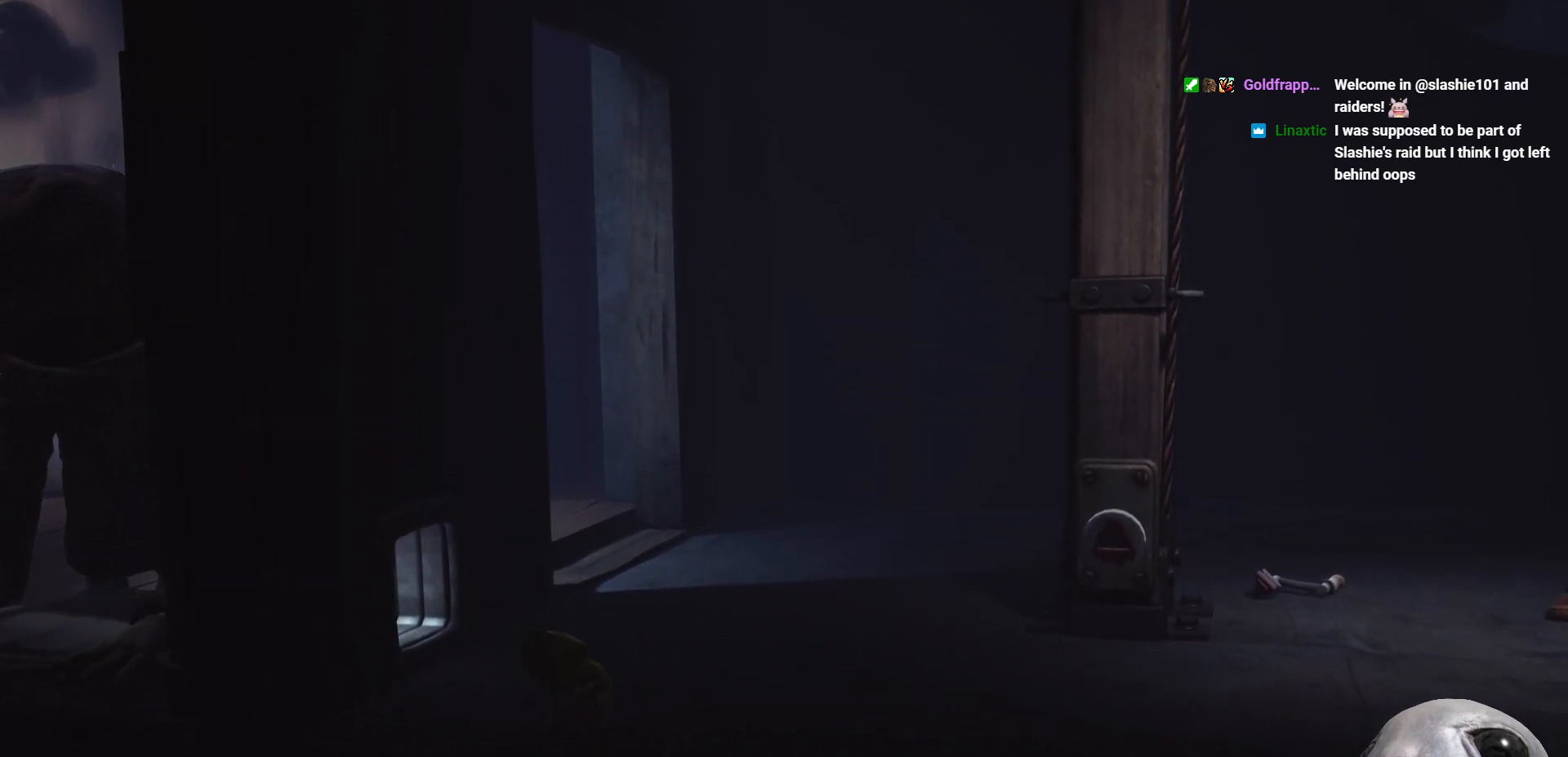
{"buttons": ["L2"], "left_stick": "center", "right_stick": "left", "events": []}
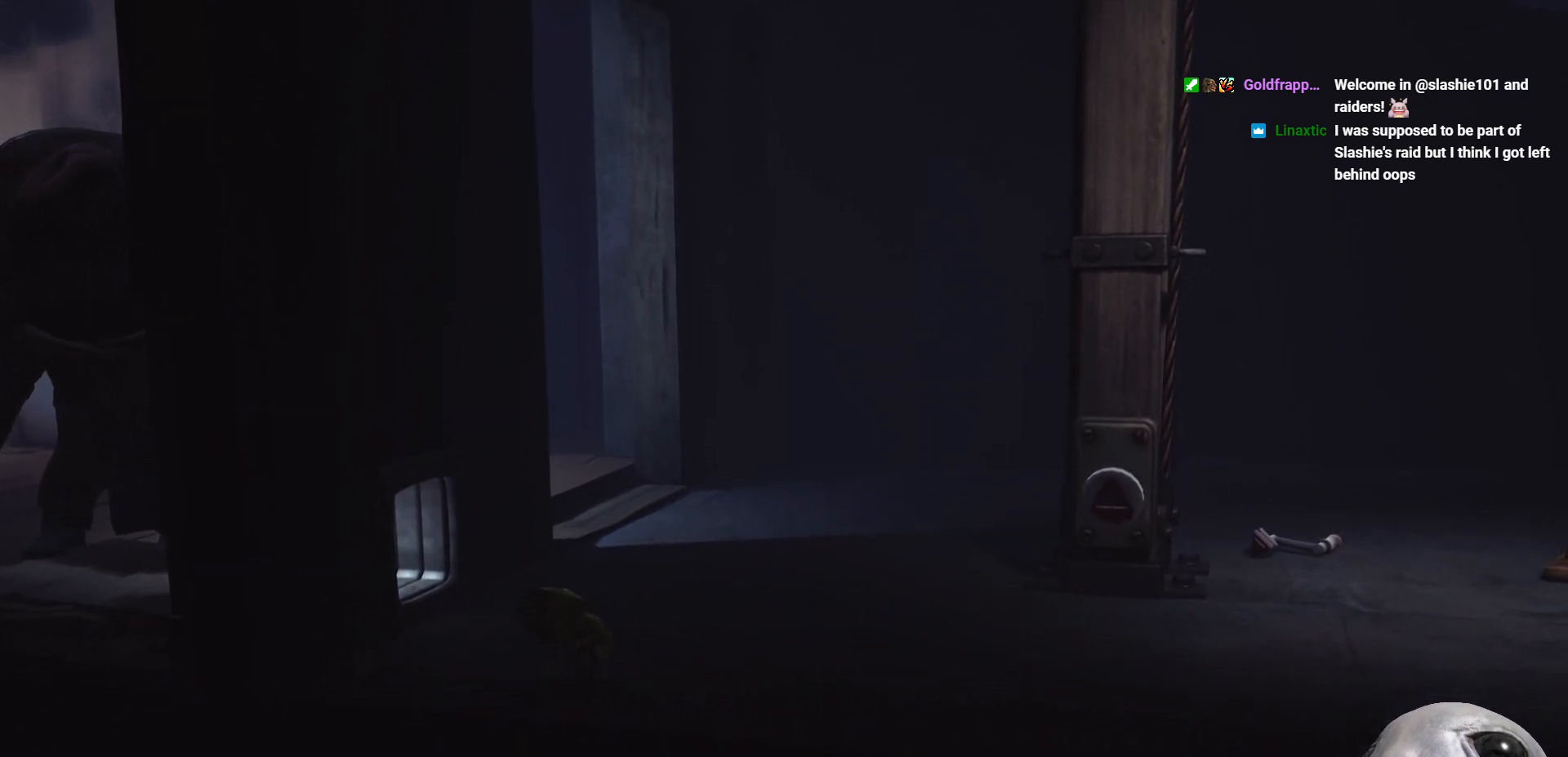
{"buttons": ["L2"], "left_stick": "center", "right_stick": "left", "events": []}
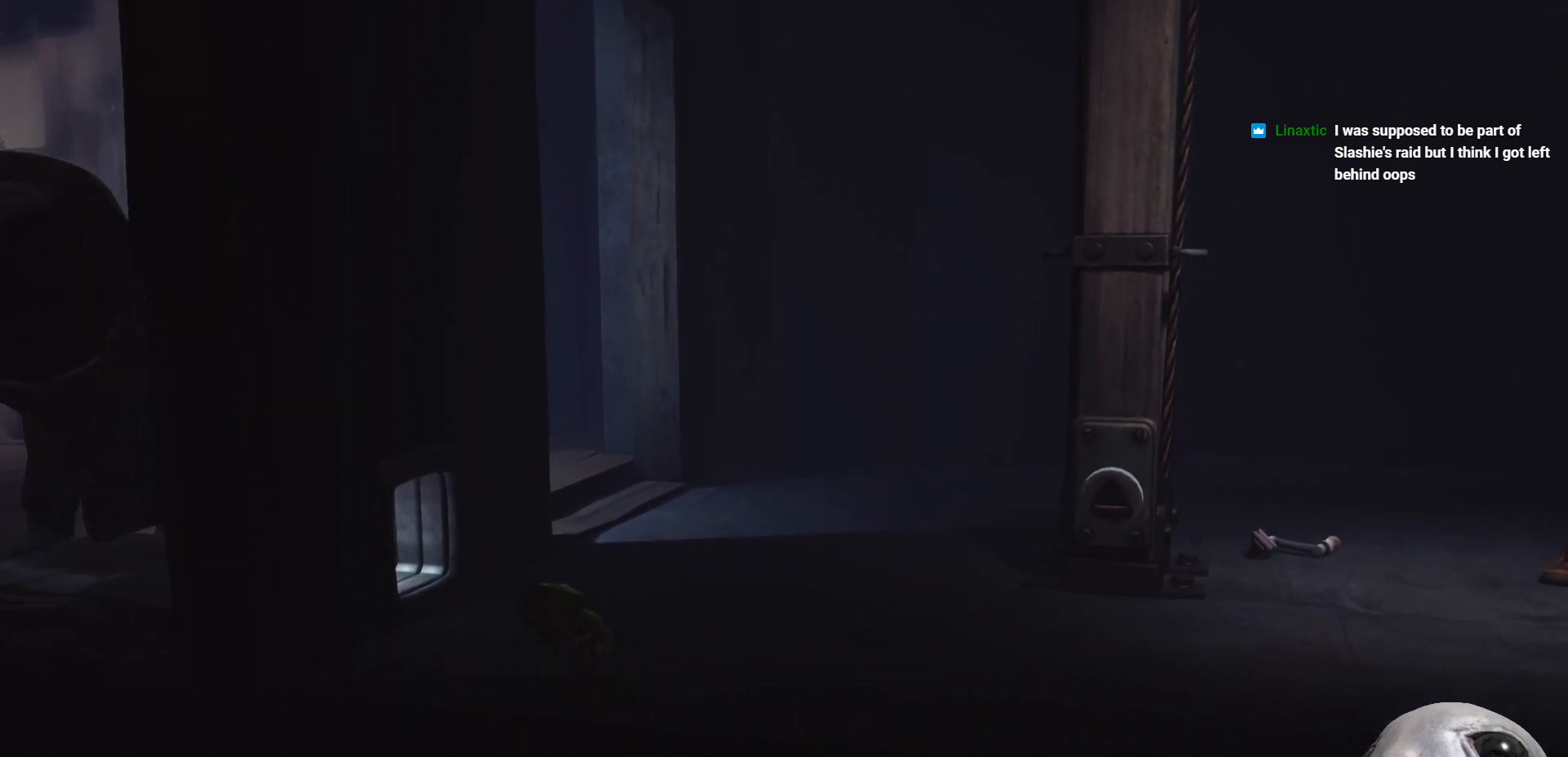
{"buttons": ["L2"], "left_stick": "center", "right_stick": "right", "events": [[300, "right_stick", "right"]]}
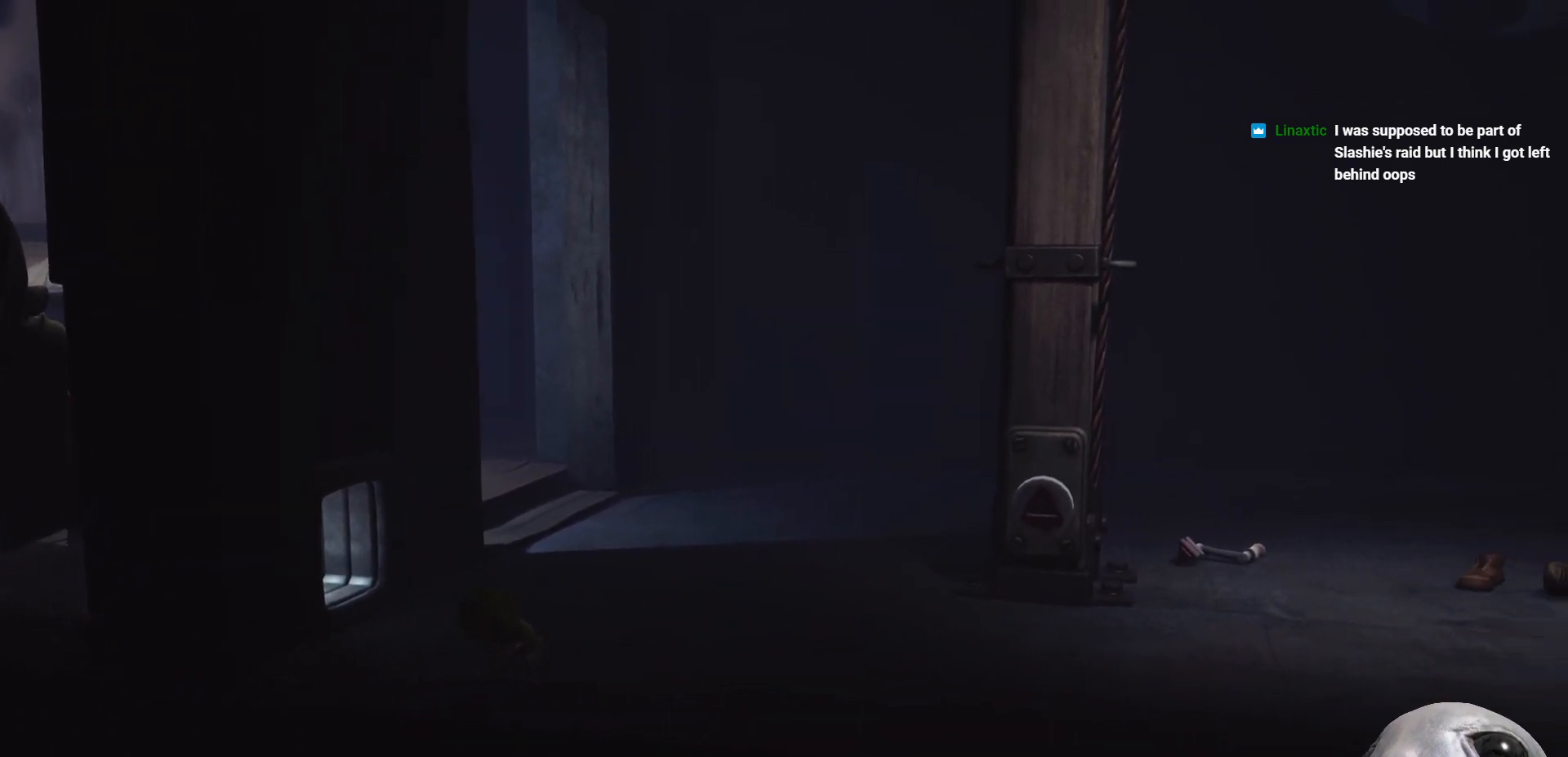
{"buttons": ["L2"], "left_stick": "center", "right_stick": "left", "events": [[133, "right_stick", "left"]]}
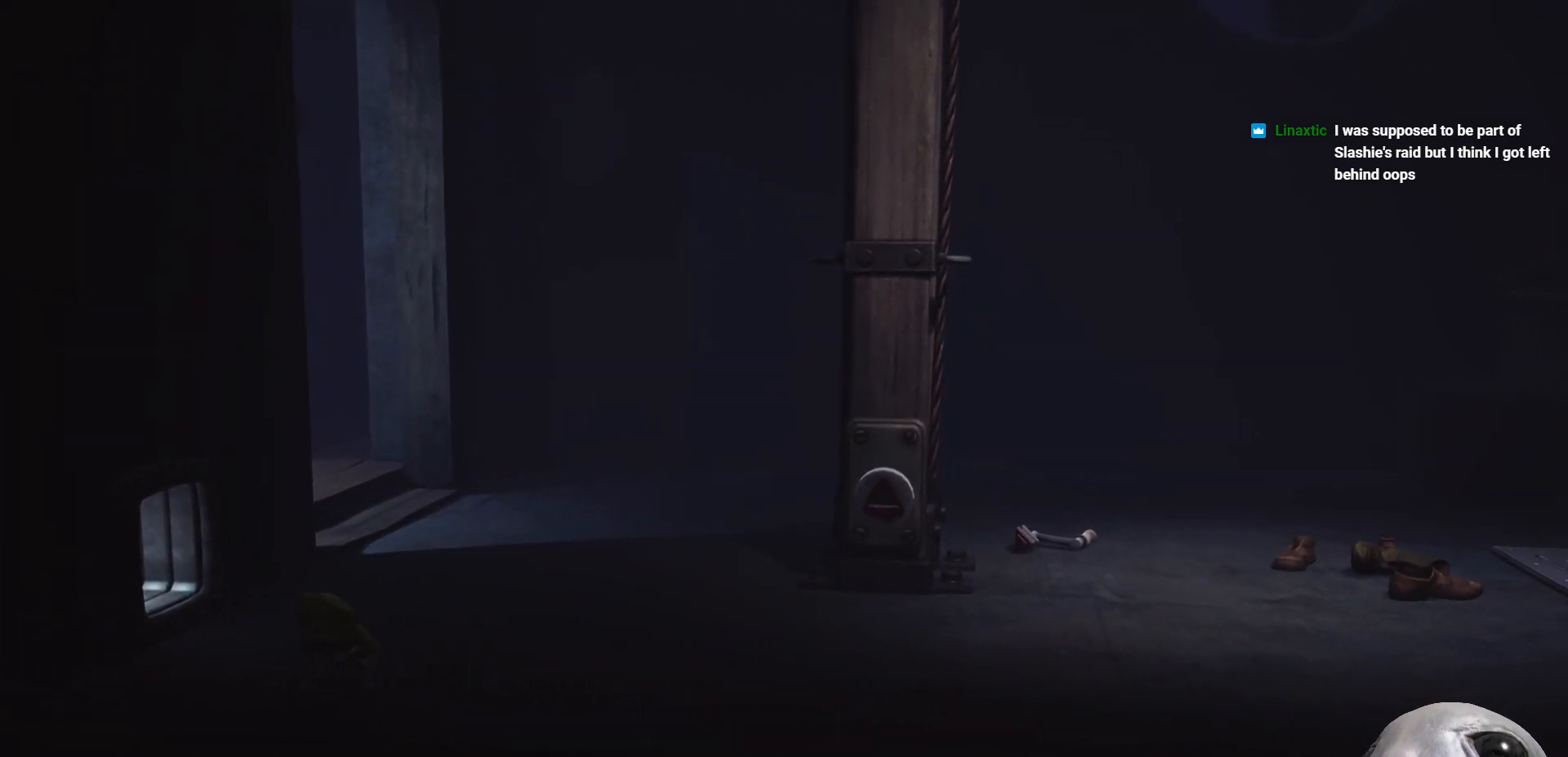
{"buttons": ["L2"], "left_stick": "center", "right_stick": "left", "events": []}
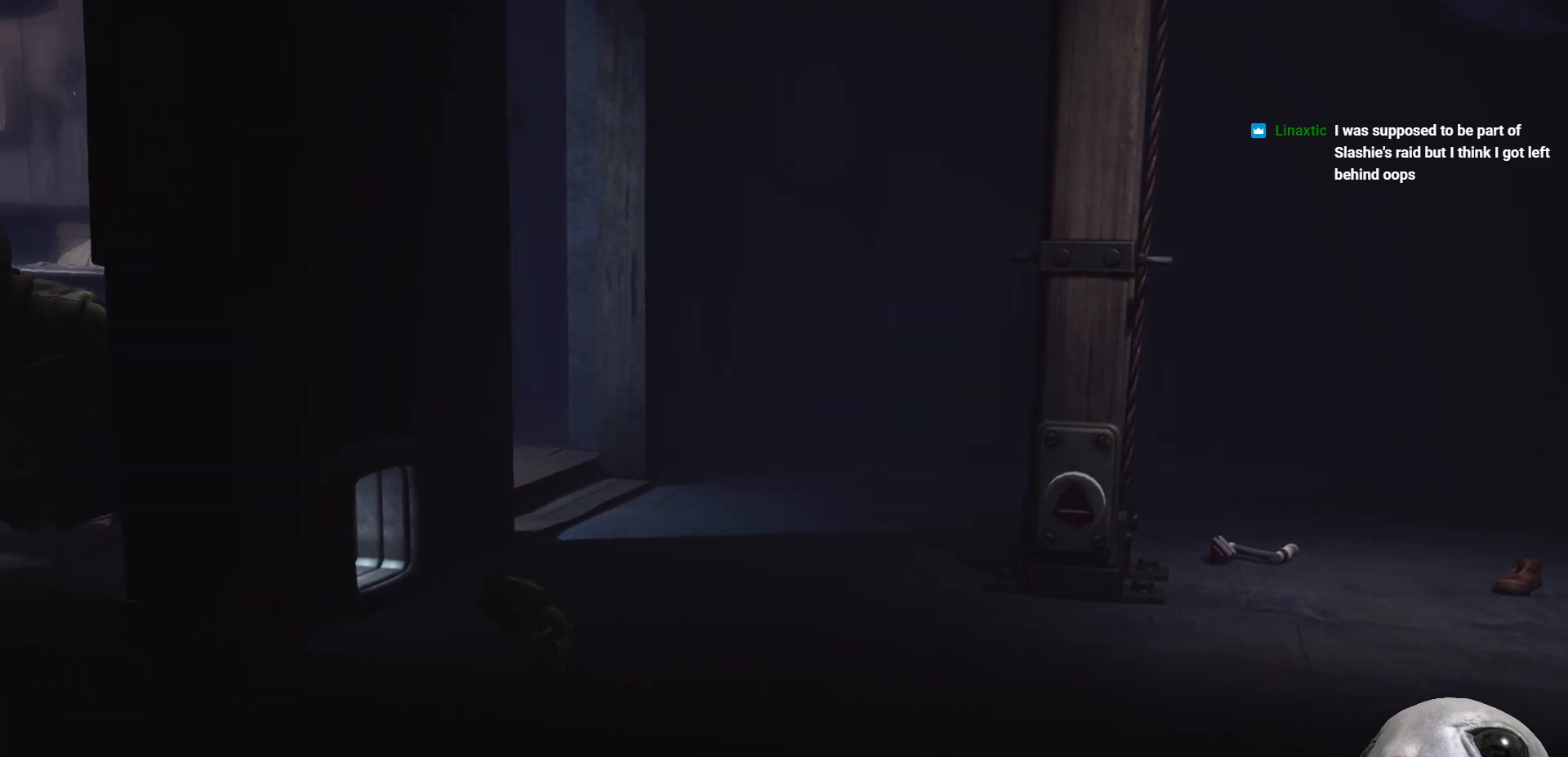
{"buttons": ["L2"], "left_stick": "center", "right_stick": "left", "events": []}
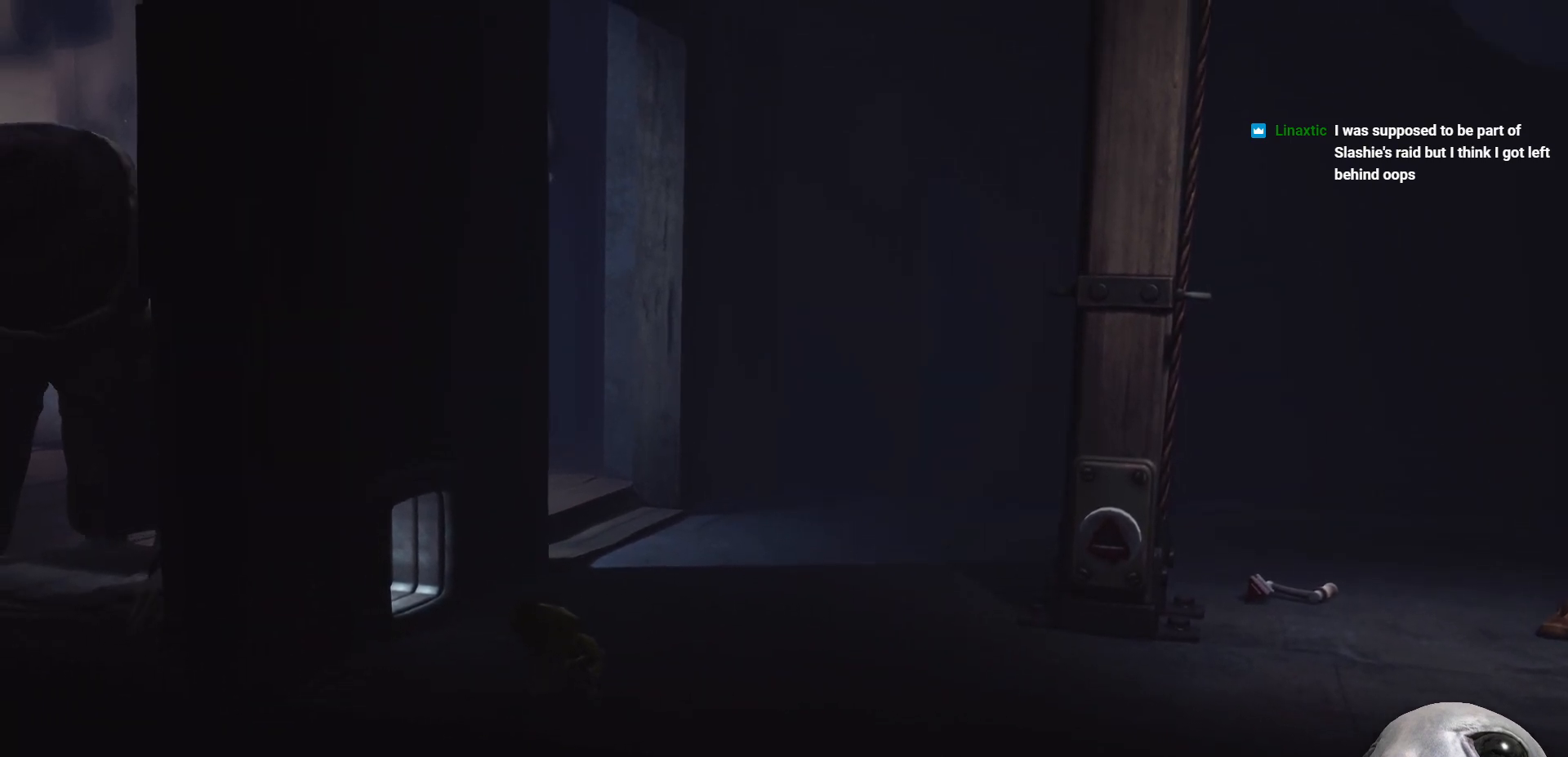
{"buttons": ["L2"], "left_stick": "up-left", "right_stick": "left", "events": [[383, "left_stick", "left"], [433, "left_stick", "up-left"]]}
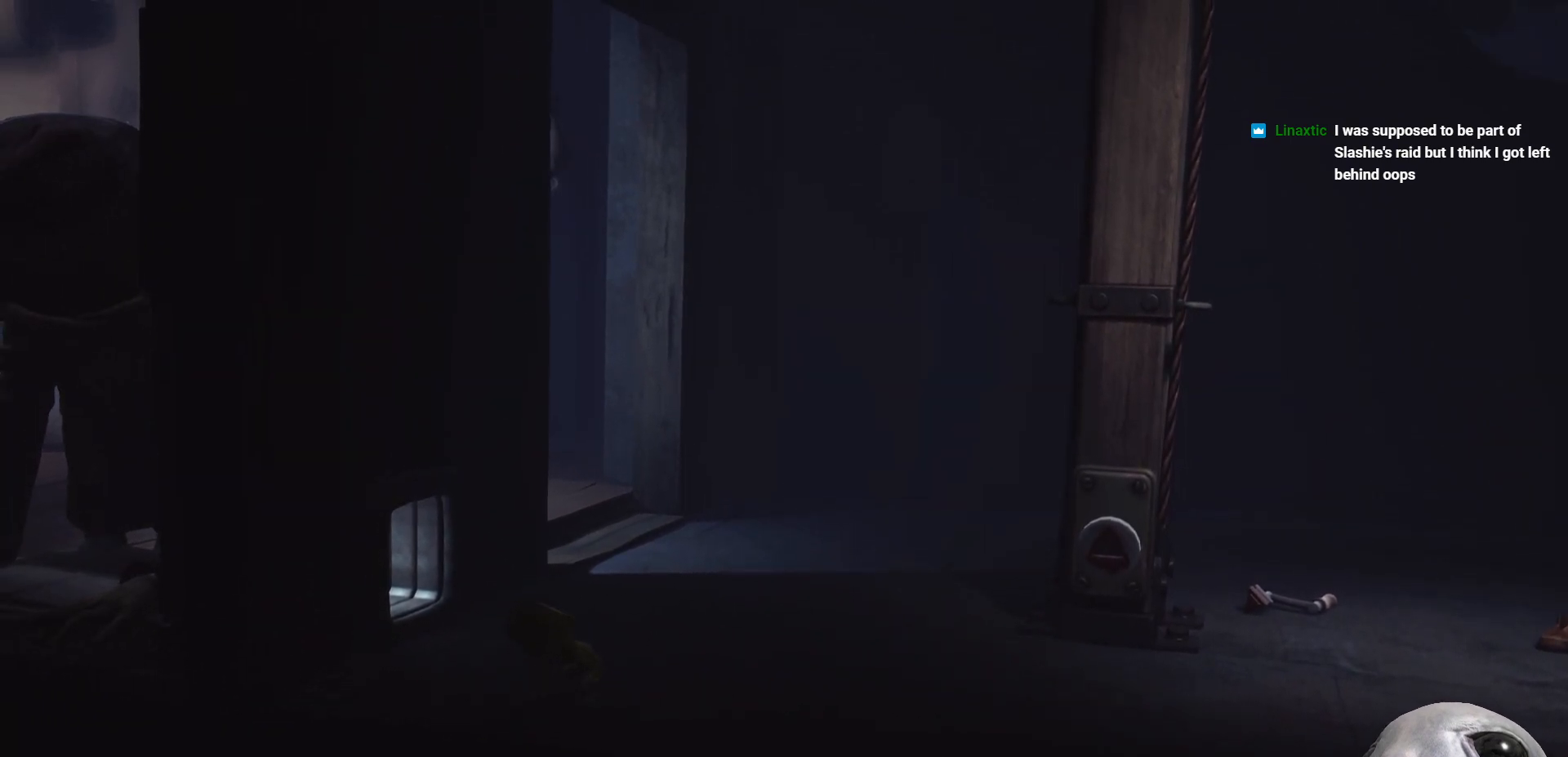
{"buttons": ["L2"], "left_stick": "center", "right_stick": "left", "events": [[367, "left_stick", "center"]]}
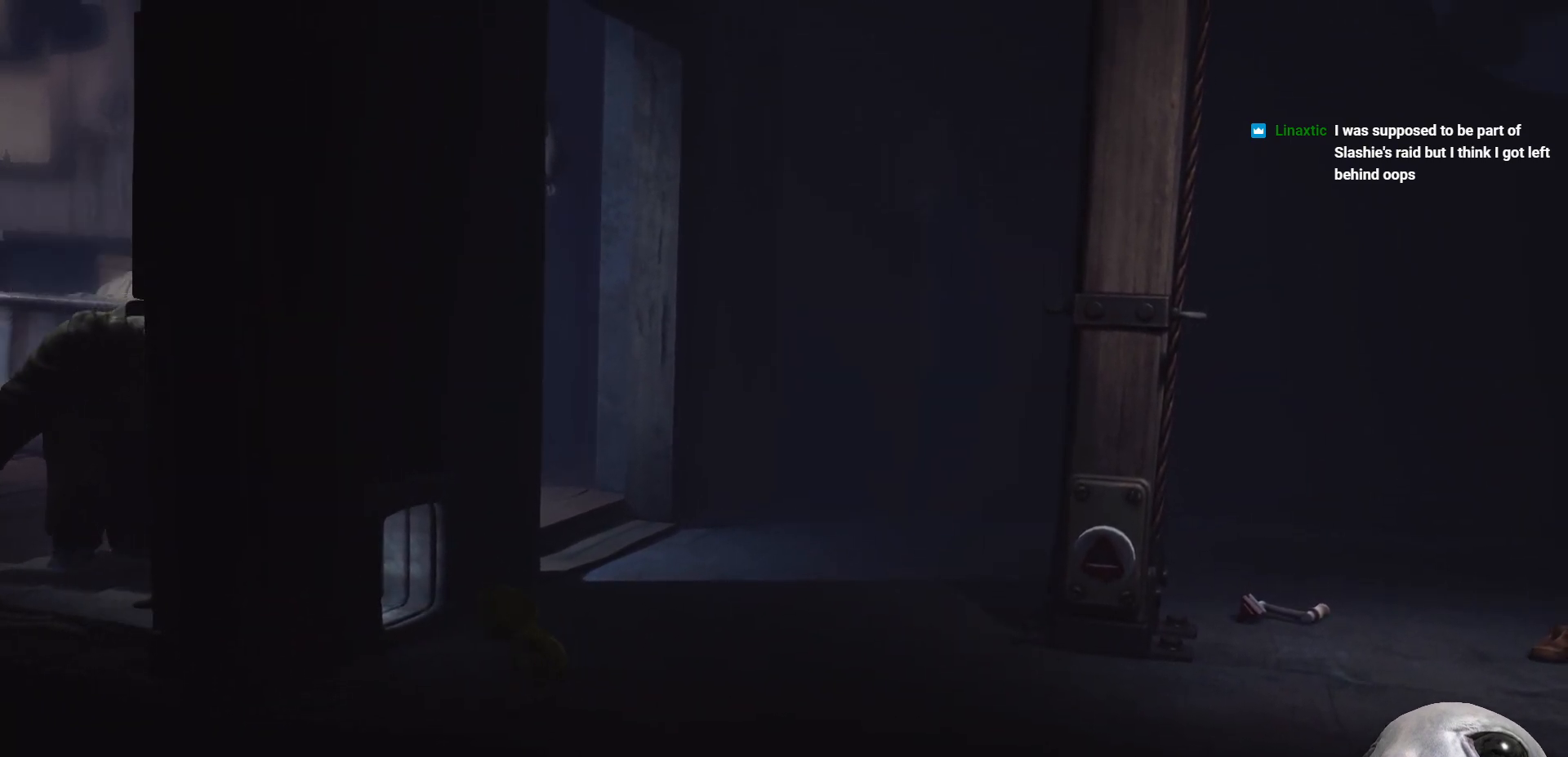
{"buttons": ["L2"], "left_stick": "left", "right_stick": "left", "events": [[133, "left_stick", "up-left"], [500, "left_stick", "left"]]}
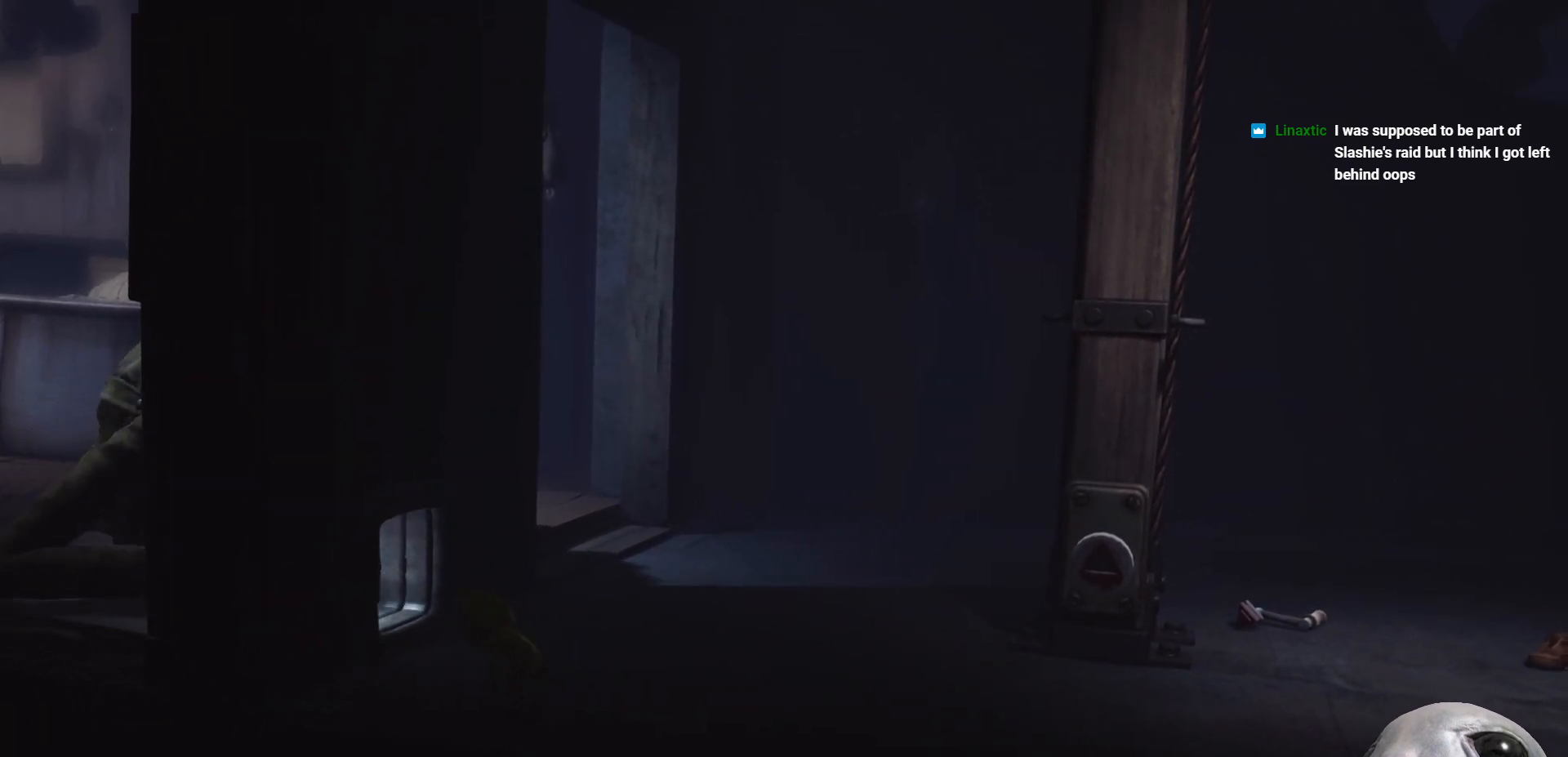
{"buttons": ["L2"], "left_stick": "down-left", "right_stick": "left", "events": [[483, "left_stick", "down-left"]]}
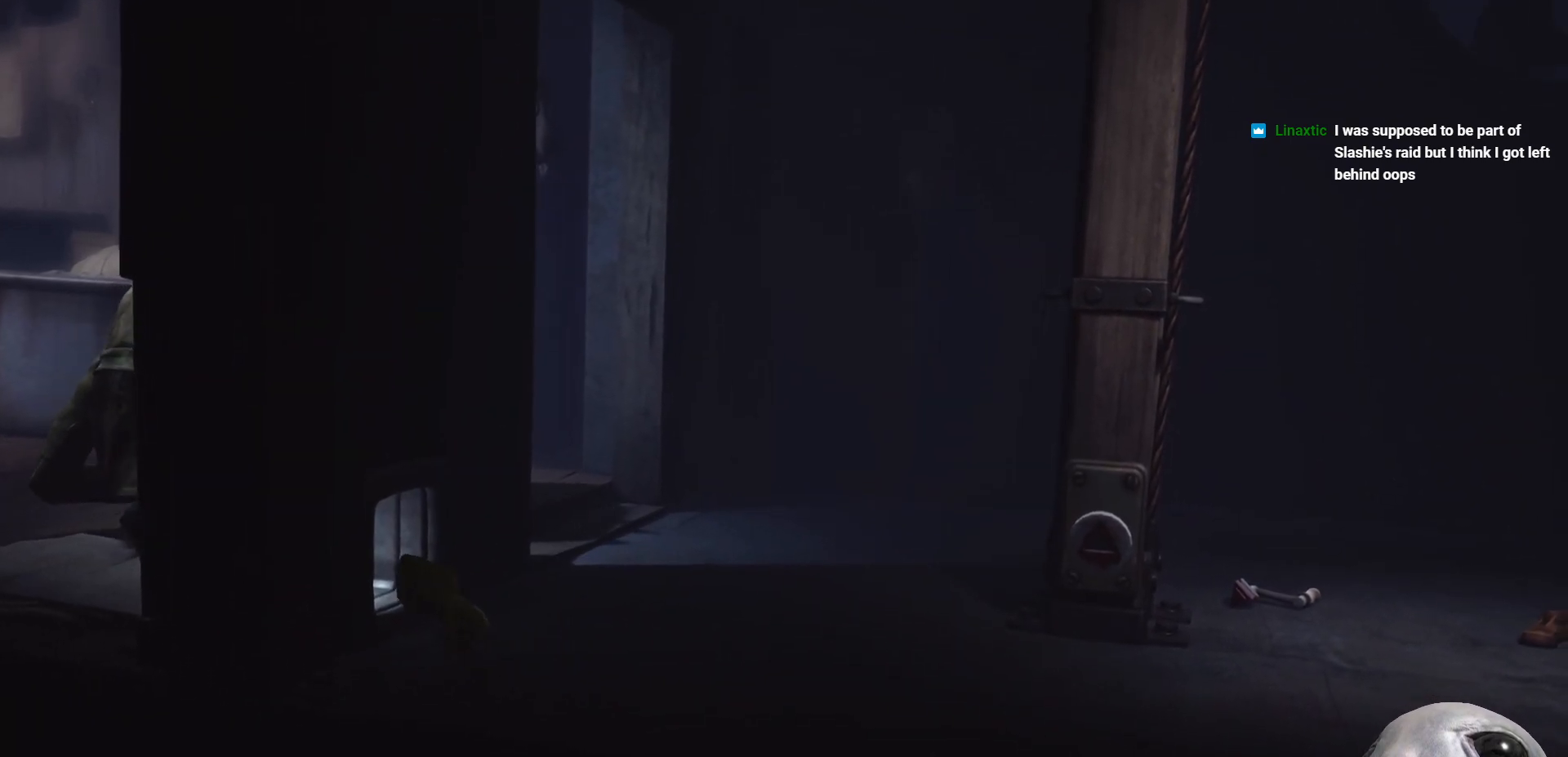
{"buttons": ["L2"], "left_stick": "center", "right_stick": "left", "events": [[133, "left_stick", "left"], [250, "left_stick", "up-left"], [467, "left_stick", "center"]]}
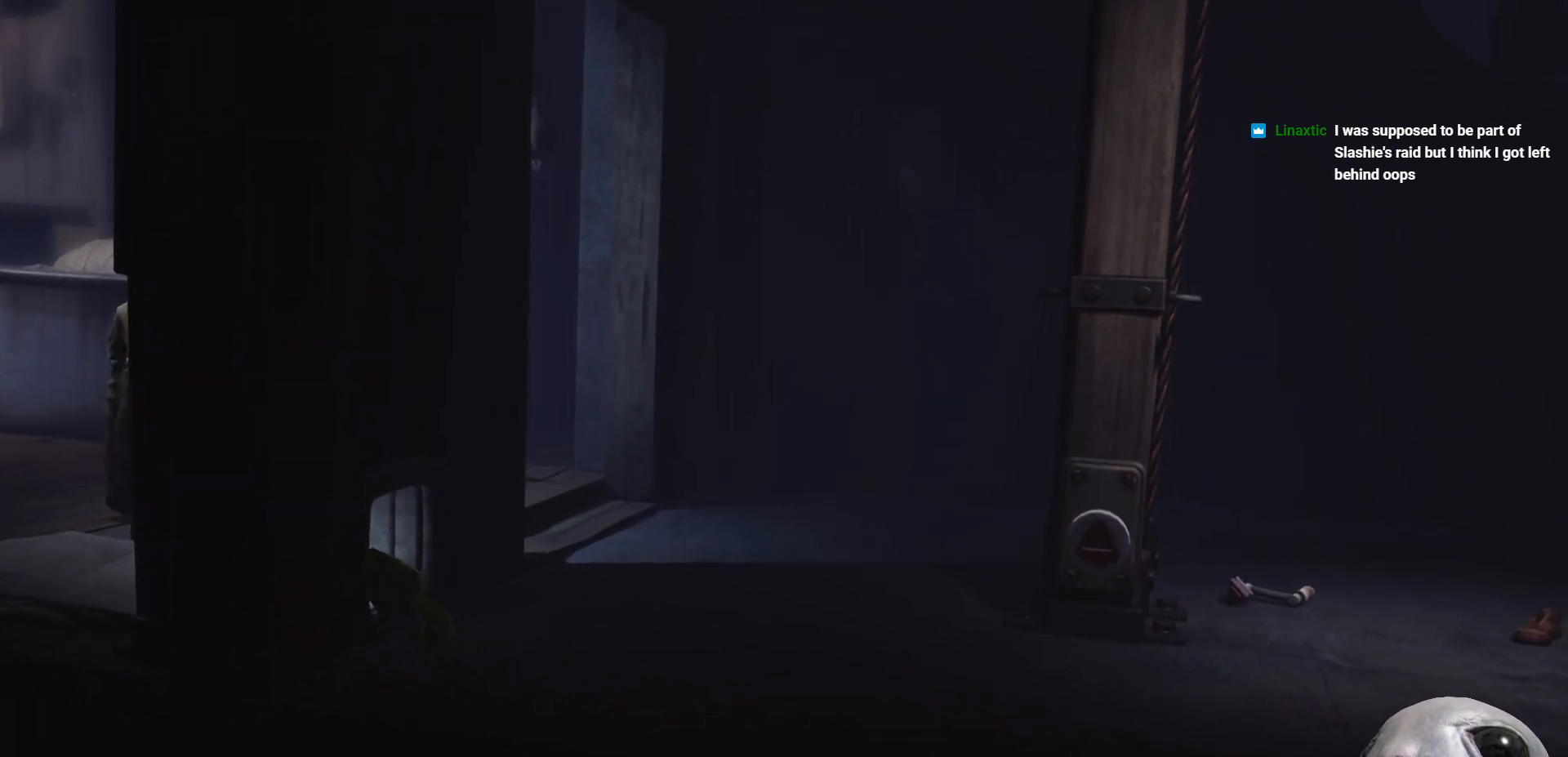
{"buttons": ["L2"], "left_stick": "center", "right_stick": "left", "events": []}
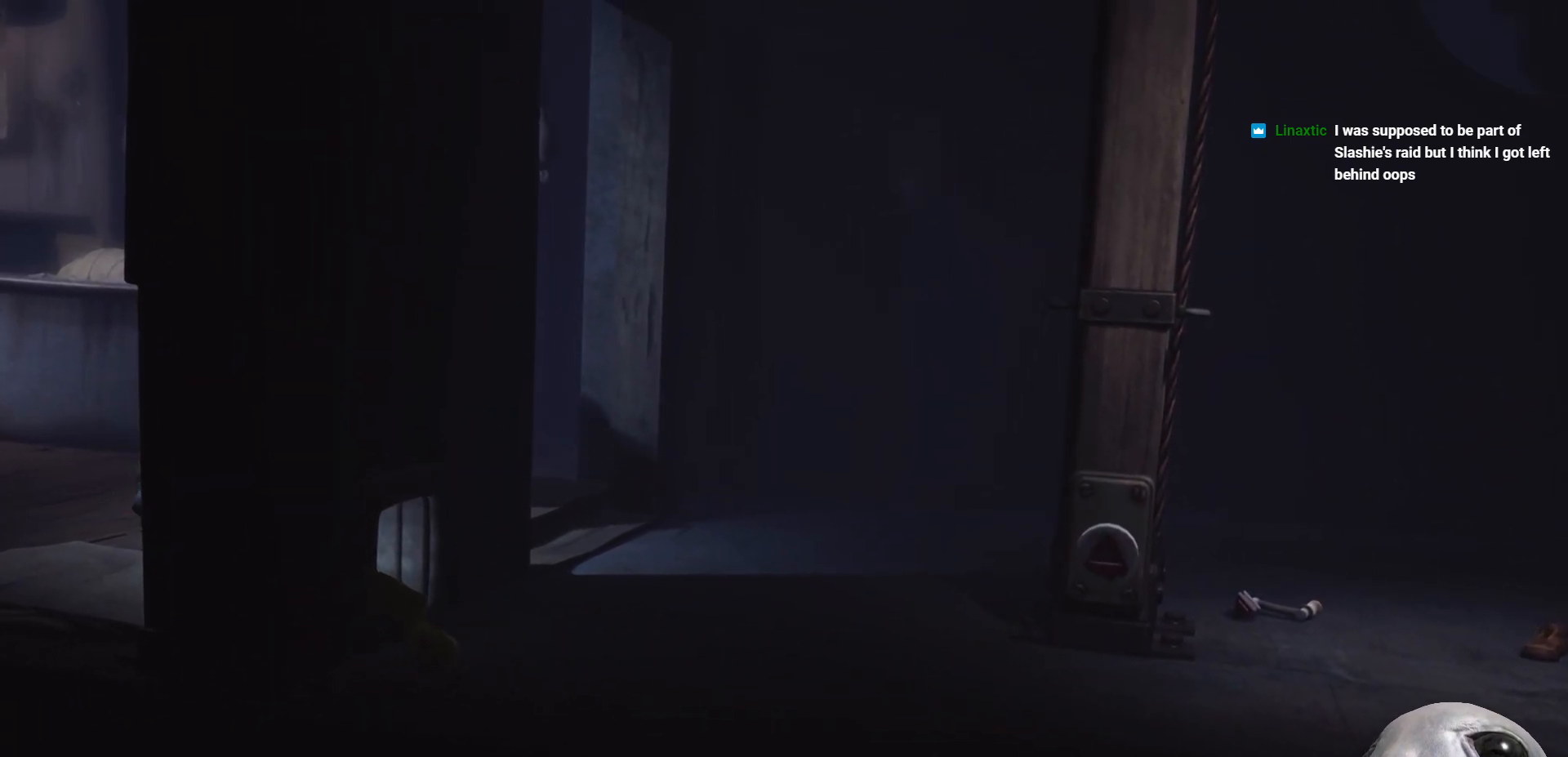
{"buttons": ["L2"], "left_stick": "up", "right_stick": "left", "events": [[67, "left_stick", "up-left"], [117, "left_stick", "up"]]}
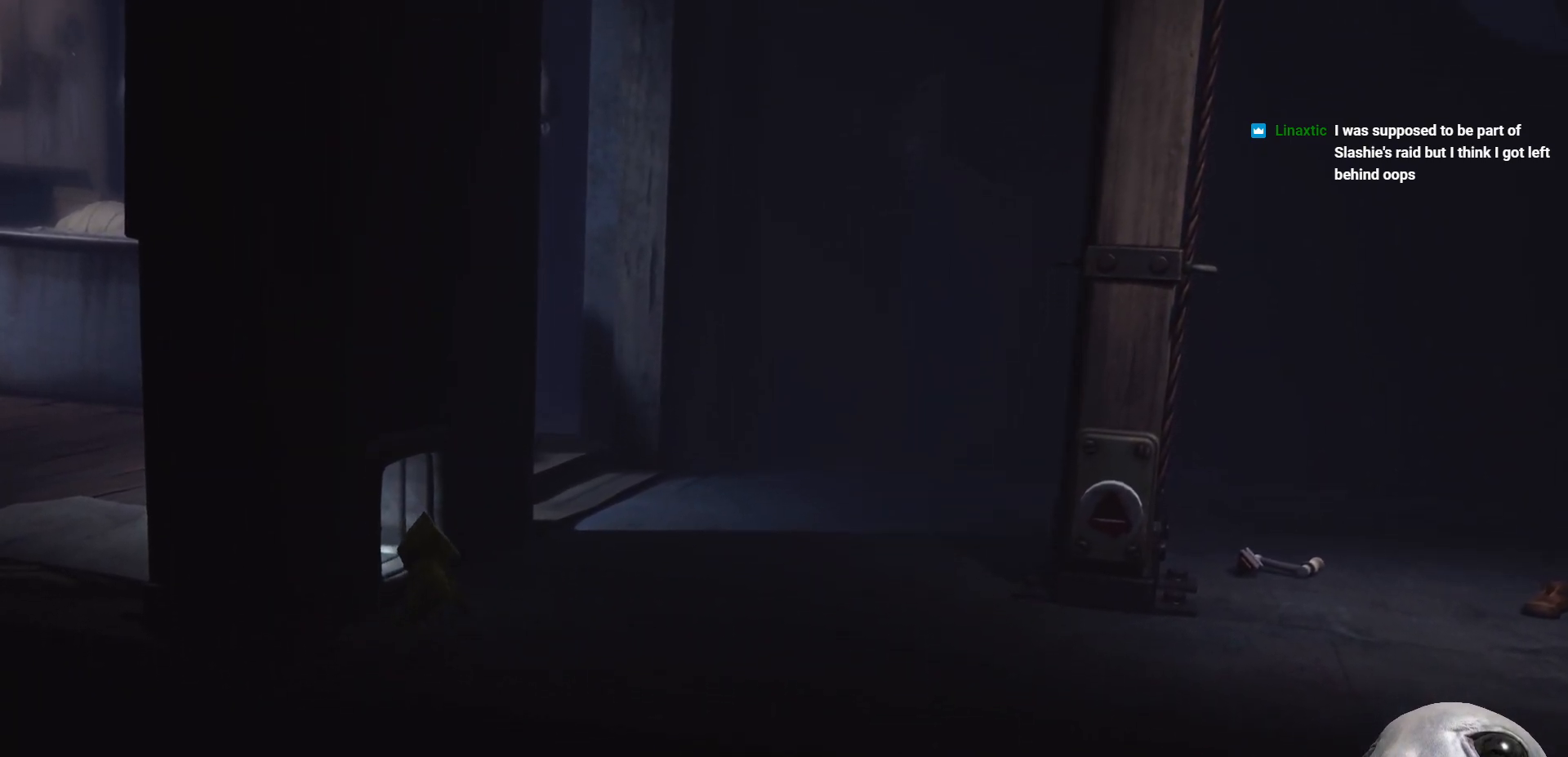
{"buttons": ["L2"], "left_stick": "center", "right_stick": "left", "events": [[300, "left_stick", "center"]]}
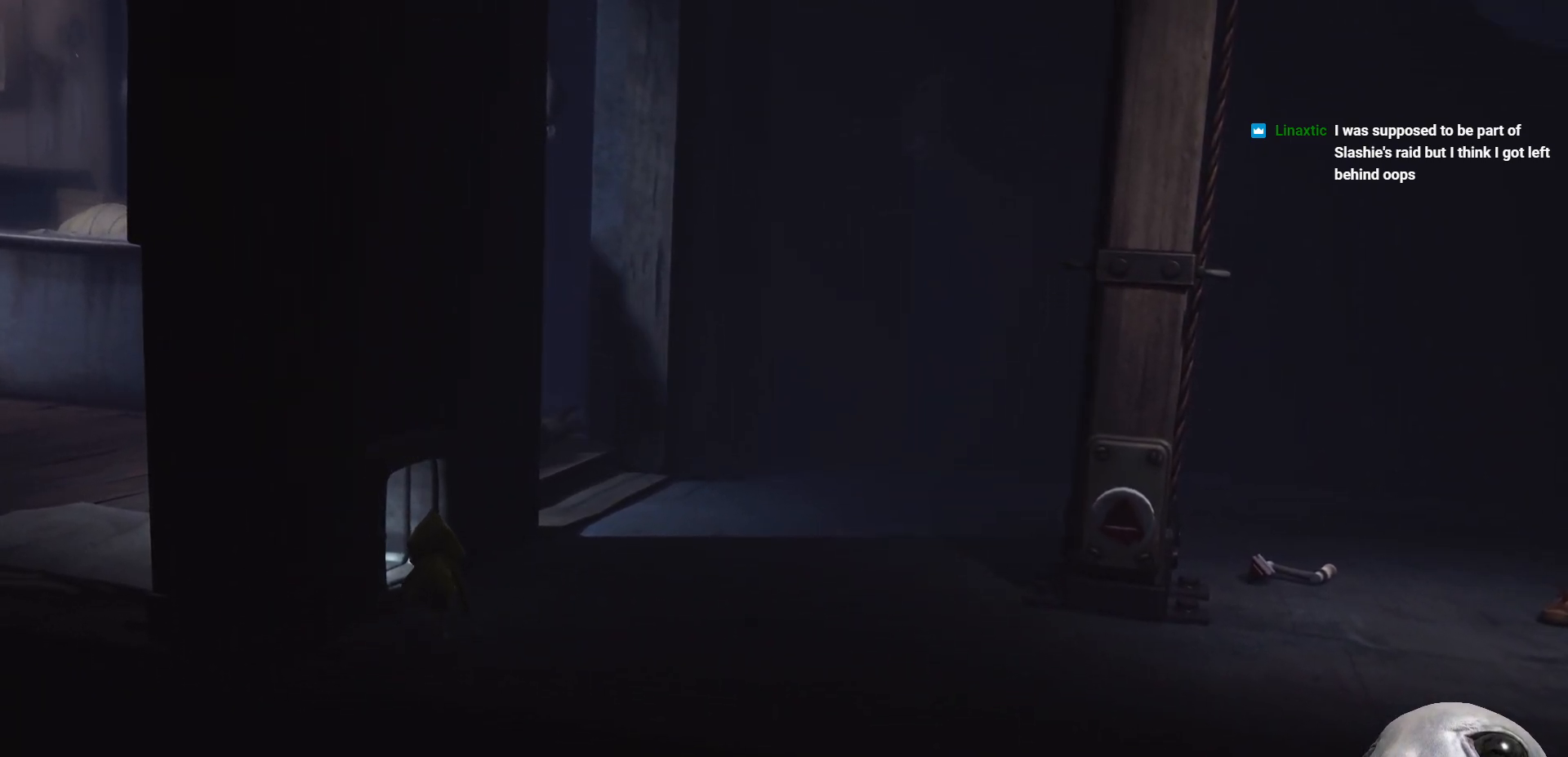
{"buttons": ["L2"], "left_stick": "center", "right_stick": "left", "events": [[50, "left_stick", "up-left"], [483, "left_stick", "center"]]}
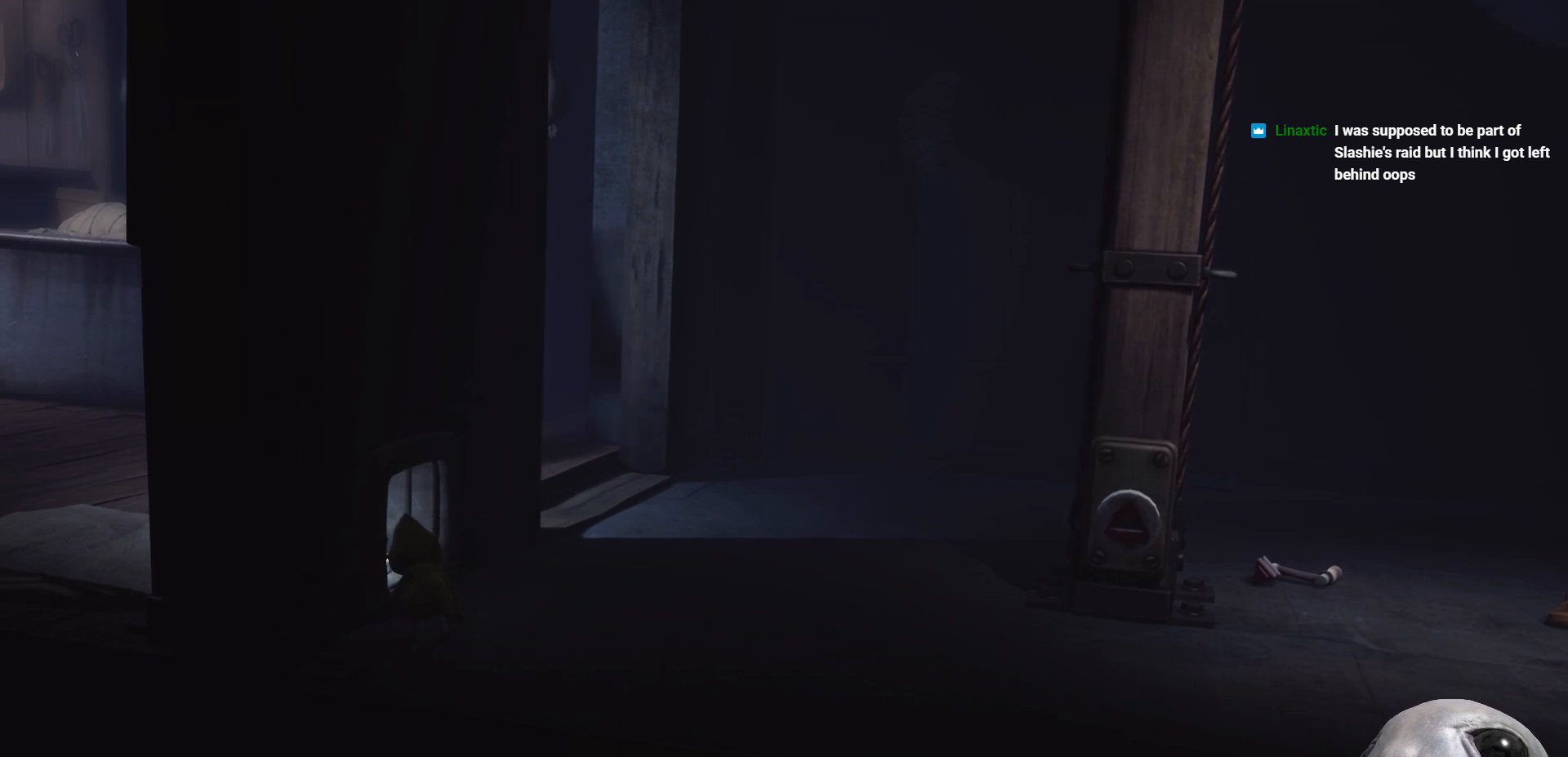
{"buttons": ["L2"], "left_stick": "down-right", "right_stick": "left", "events": [[183, "left_stick", "down-right"]]}
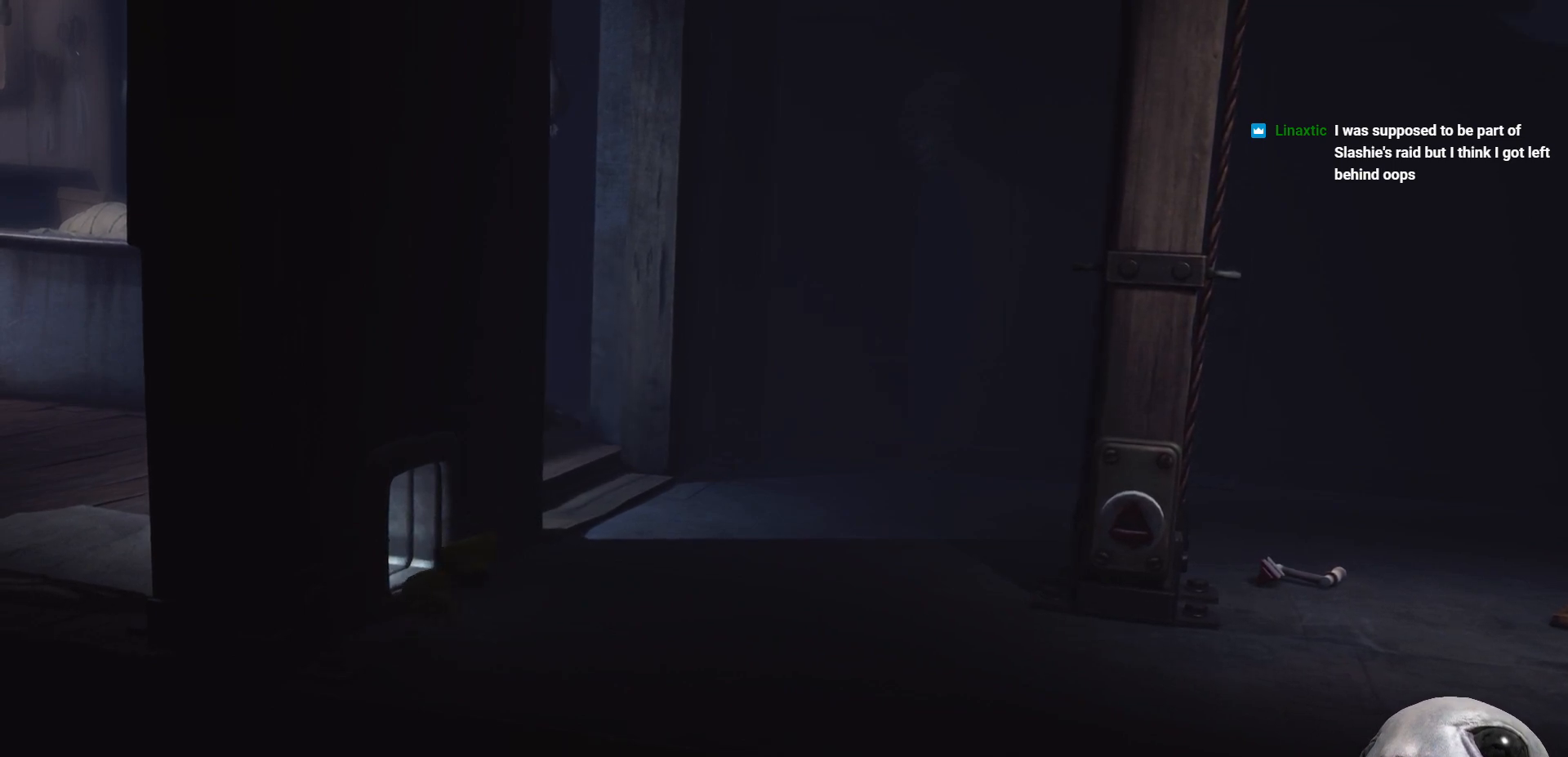
{"buttons": ["L2"], "left_stick": "down-left", "right_stick": "left", "events": [[317, "left_stick", "down"], [417, "left_stick", "down-left"]]}
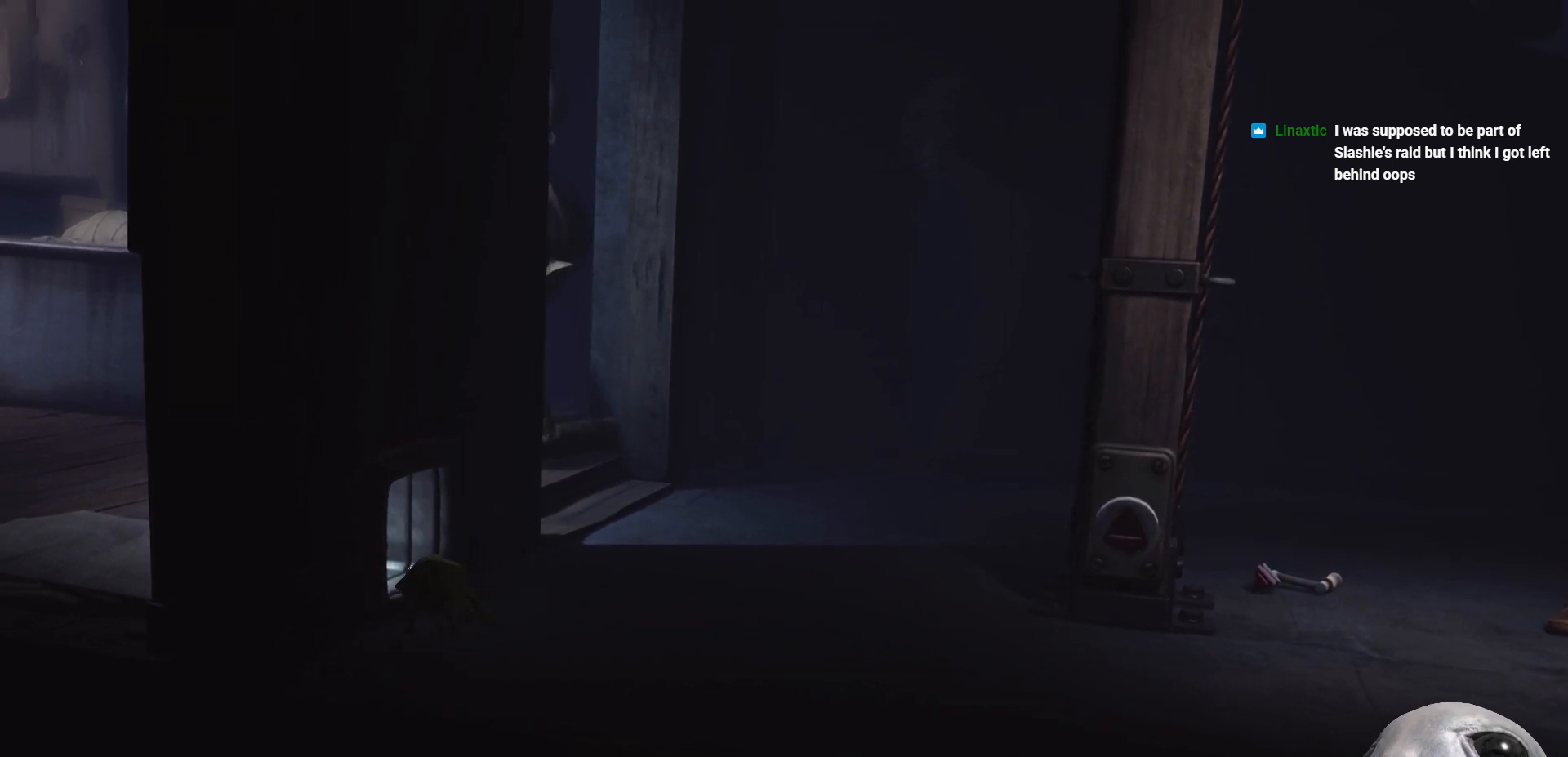
{"buttons": ["L2"], "left_stick": "down-left", "right_stick": "left", "events": []}
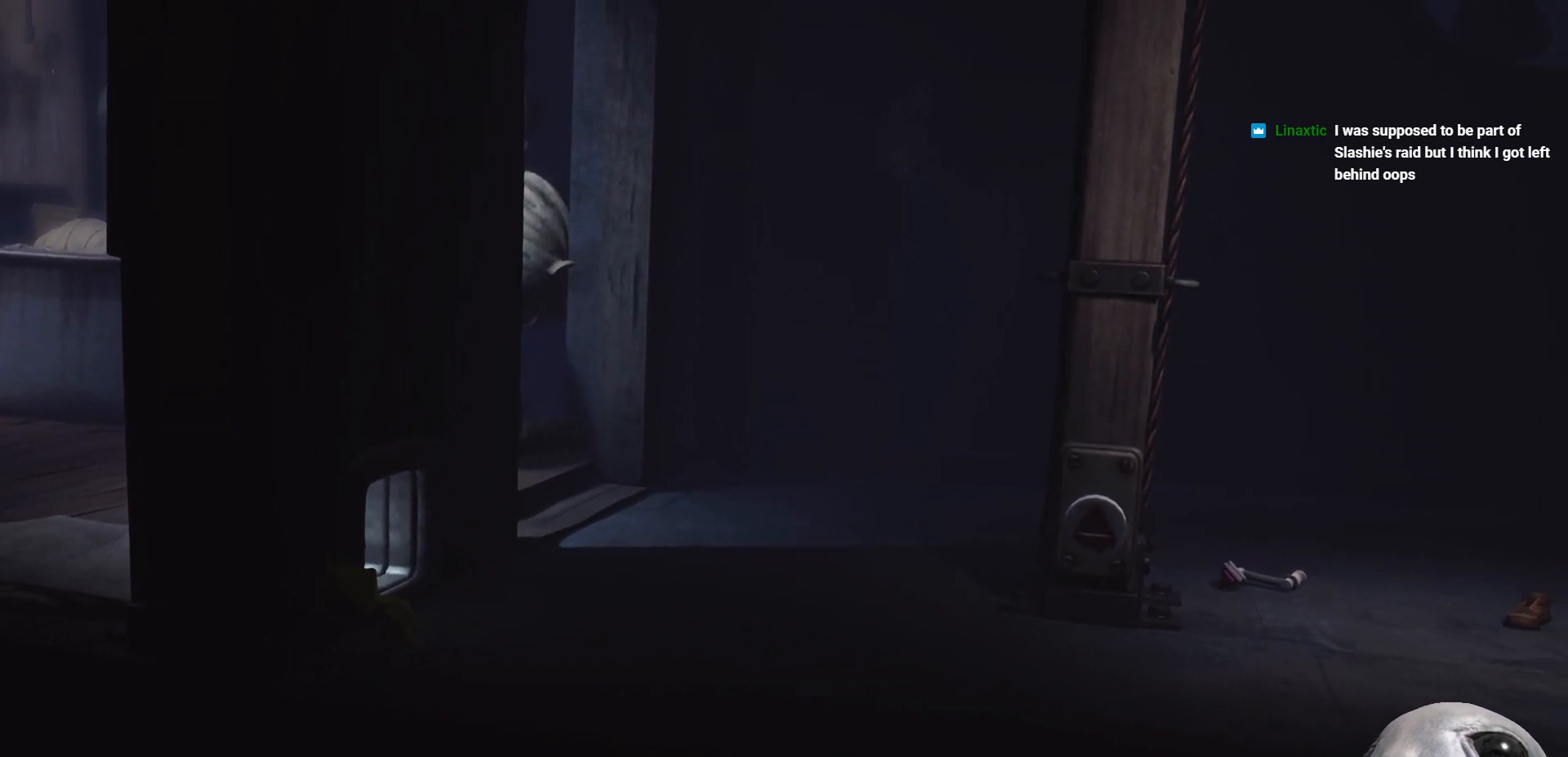
{"buttons": ["L2"], "left_stick": "up-left", "right_stick": "left", "events": [[217, "left_stick", "left"], [383, "left_stick", "up-left"]]}
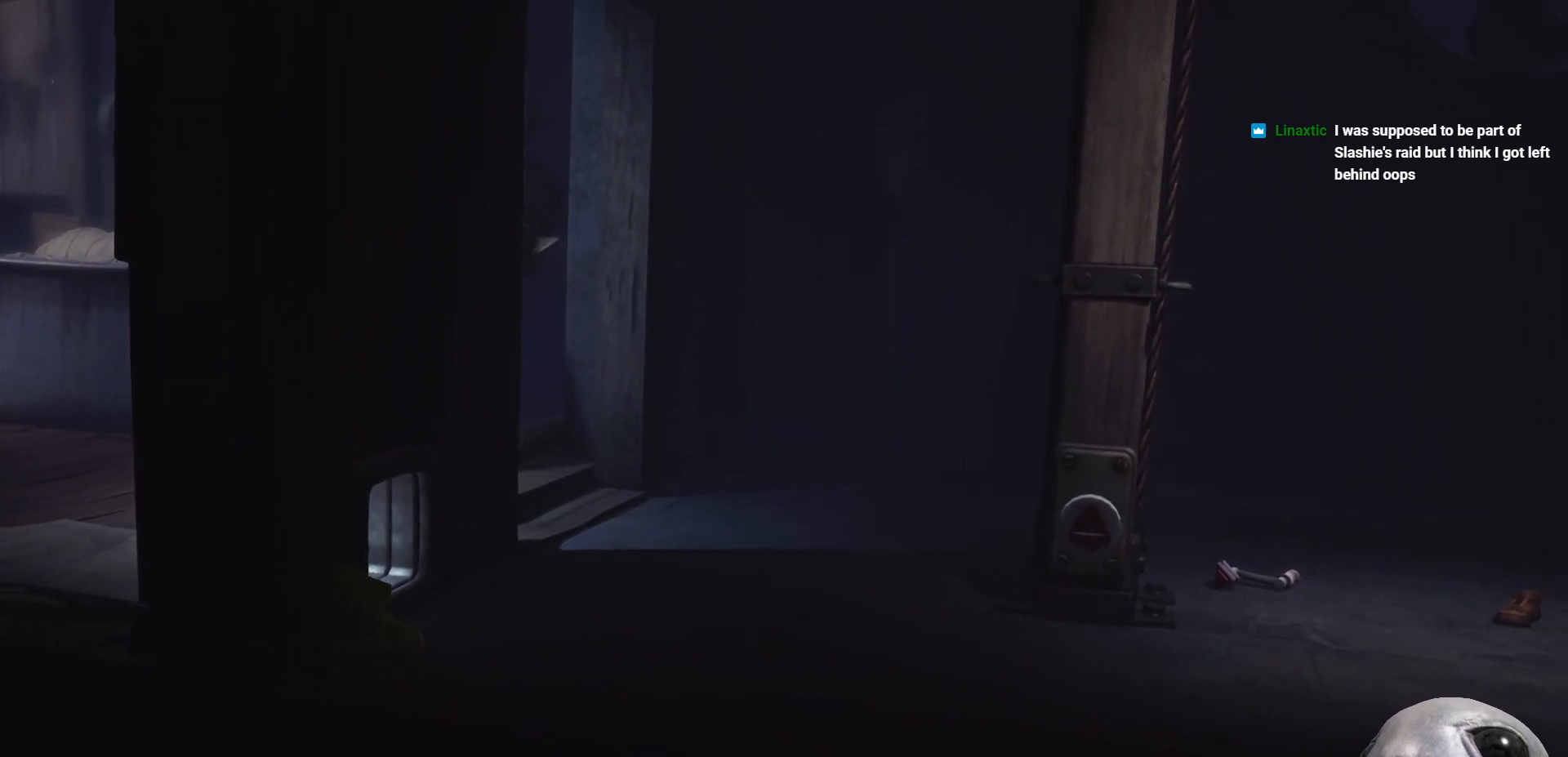
{"buttons": ["L2"], "left_stick": "center", "right_stick": "left", "events": [[167, "left_stick", "center"]]}
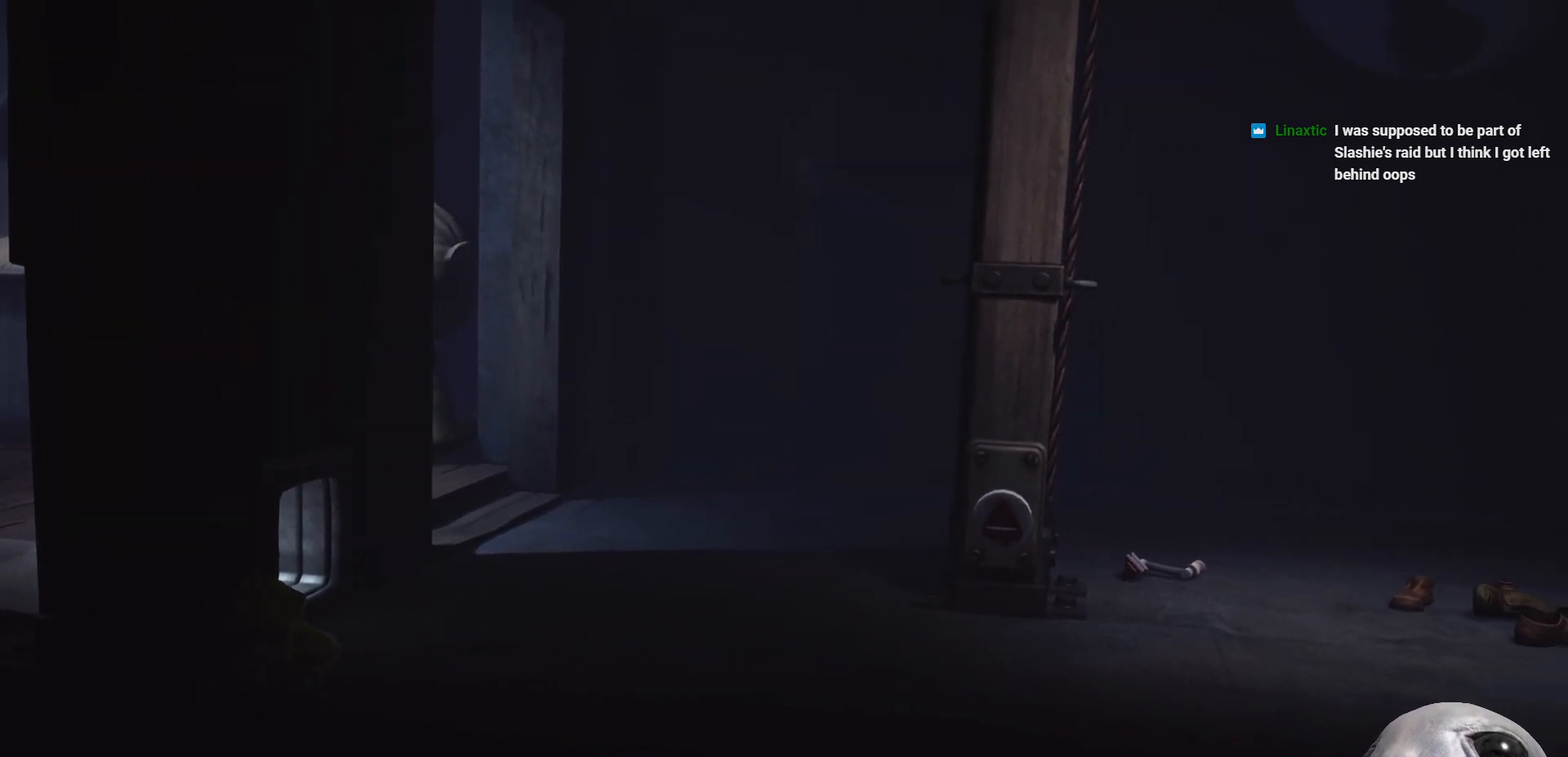
{"buttons": ["L2"], "left_stick": "center", "right_stick": "left", "events": [[83, "right_stick", "center"], [283, "right_stick", "left"]]}
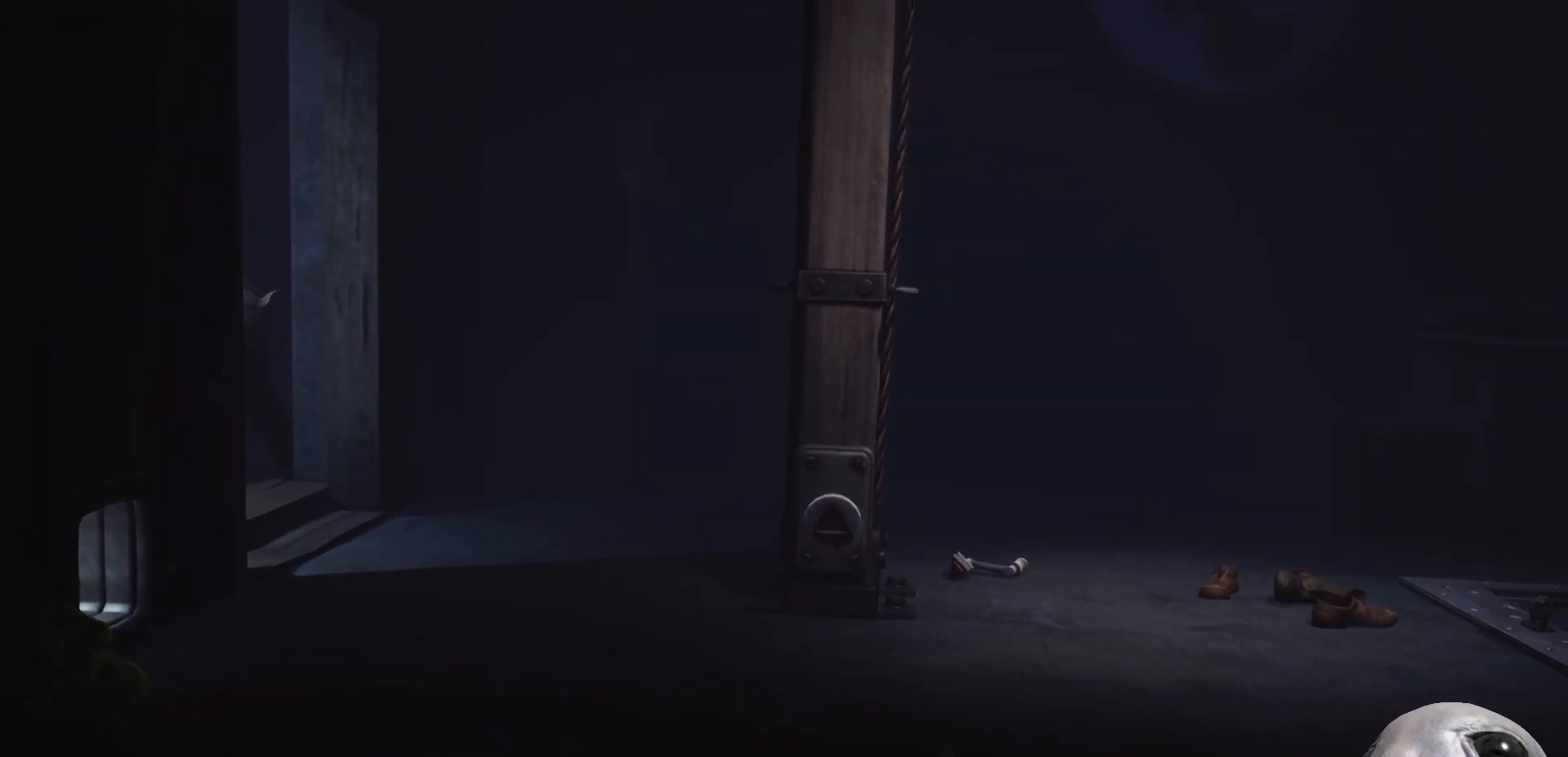
{"buttons": ["L2"], "left_stick": "center", "right_stick": "left", "events": []}
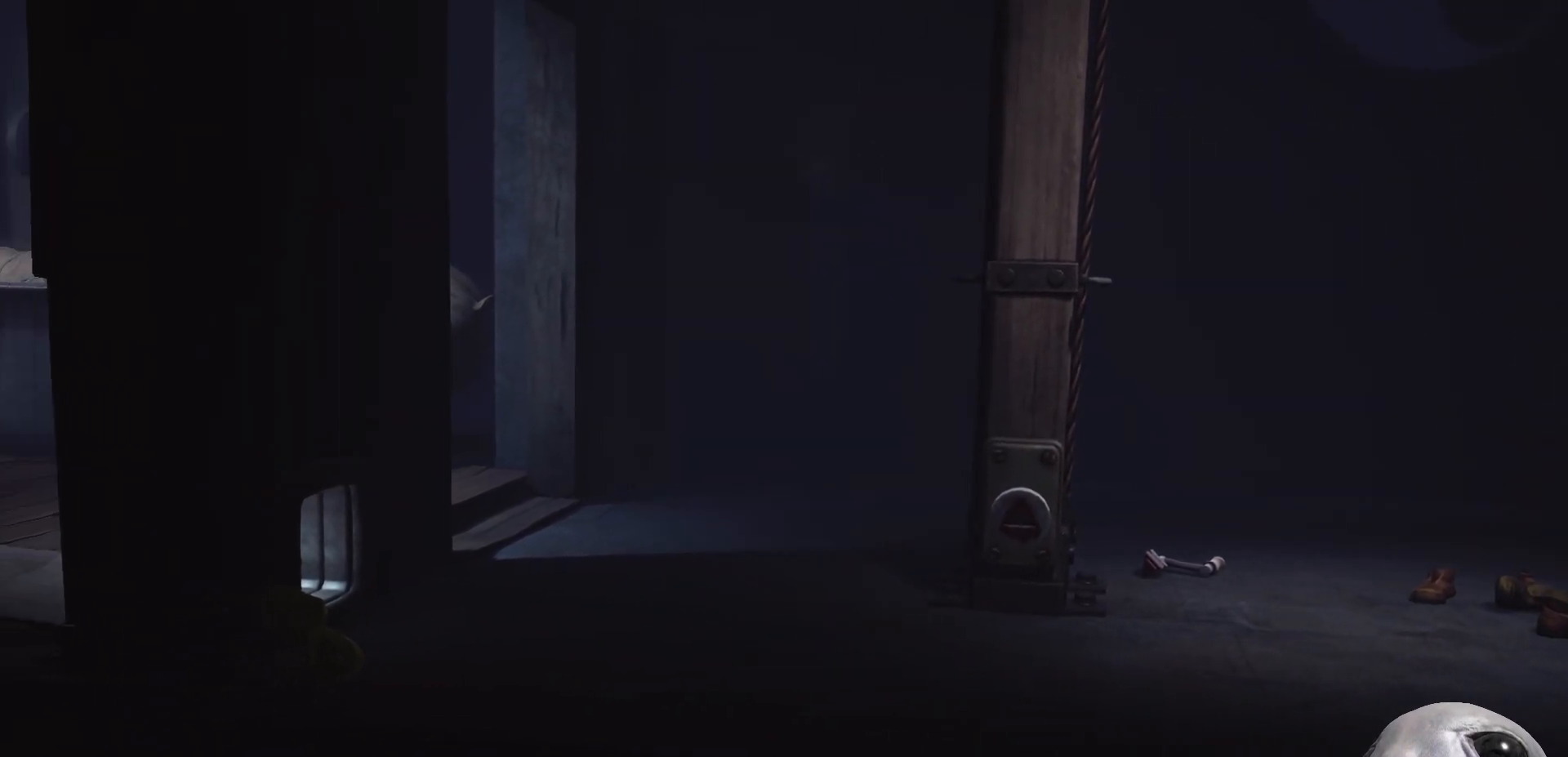
{"buttons": ["L2"], "left_stick": "center", "right_stick": "left", "events": []}
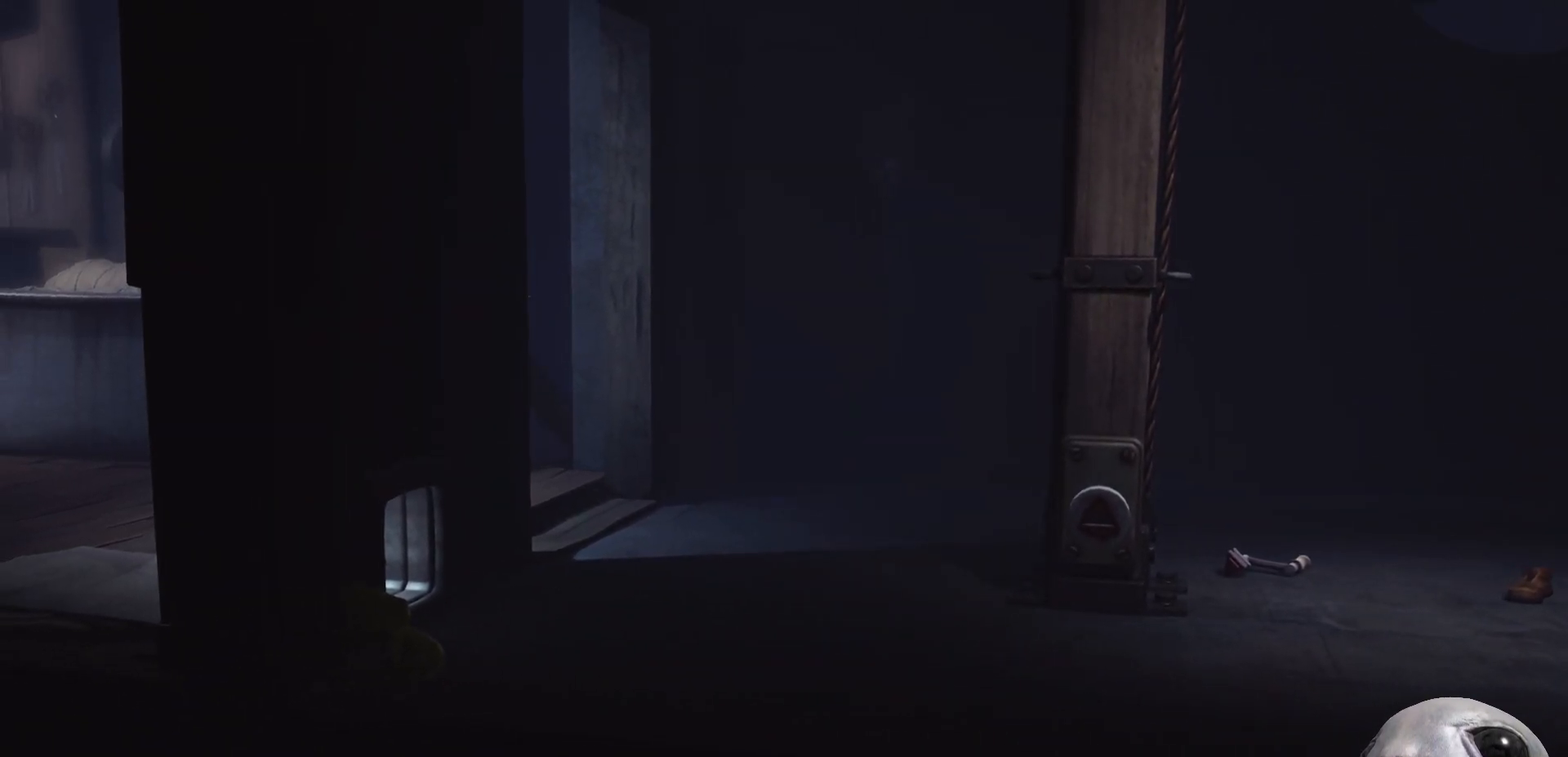
{"buttons": ["L2"], "left_stick": "center", "right_stick": "left", "events": []}
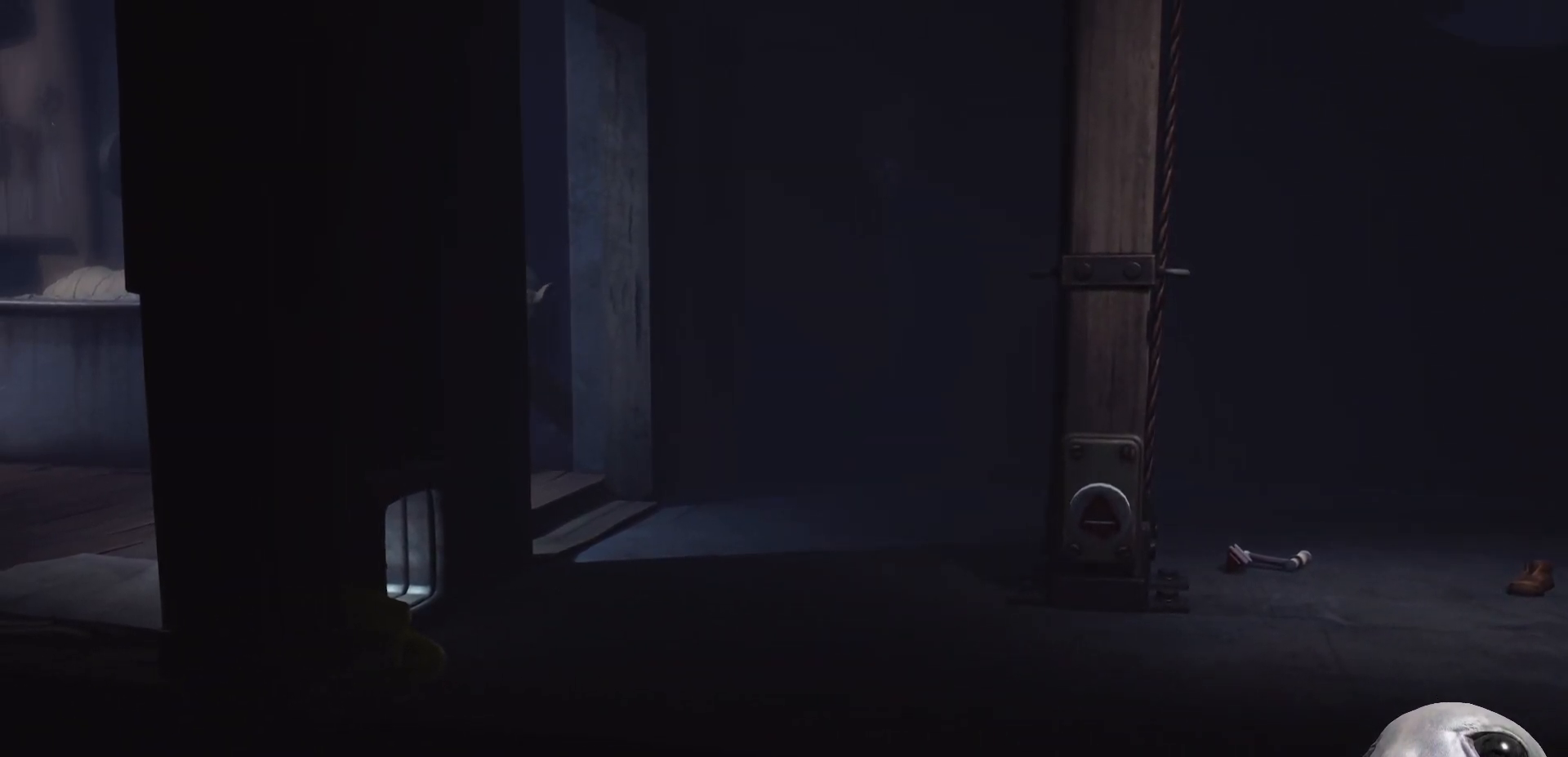
{"buttons": ["L2"], "left_stick": "center", "right_stick": "left", "events": []}
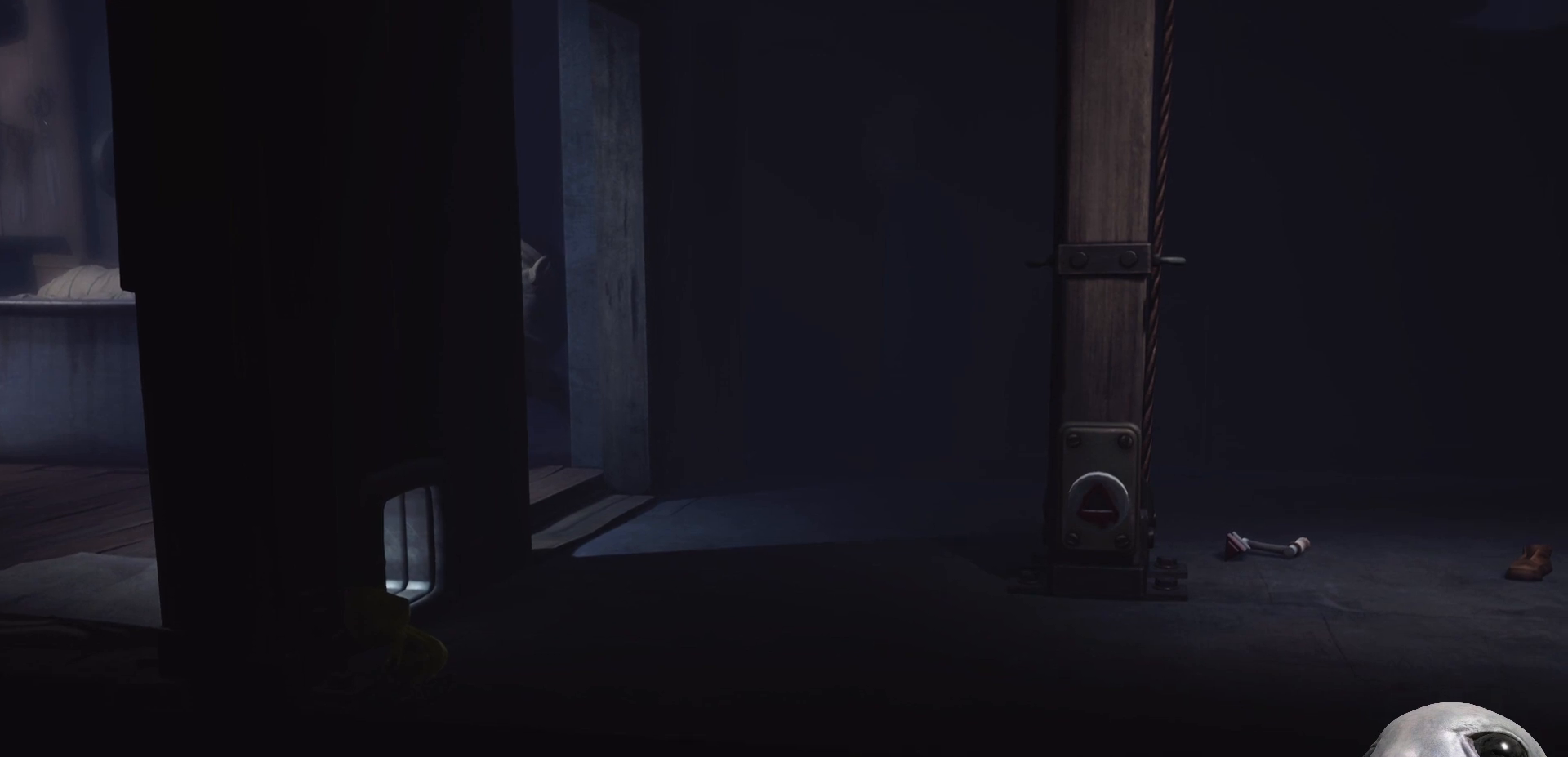
{"buttons": ["L2"], "left_stick": "center", "right_stick": "left", "events": []}
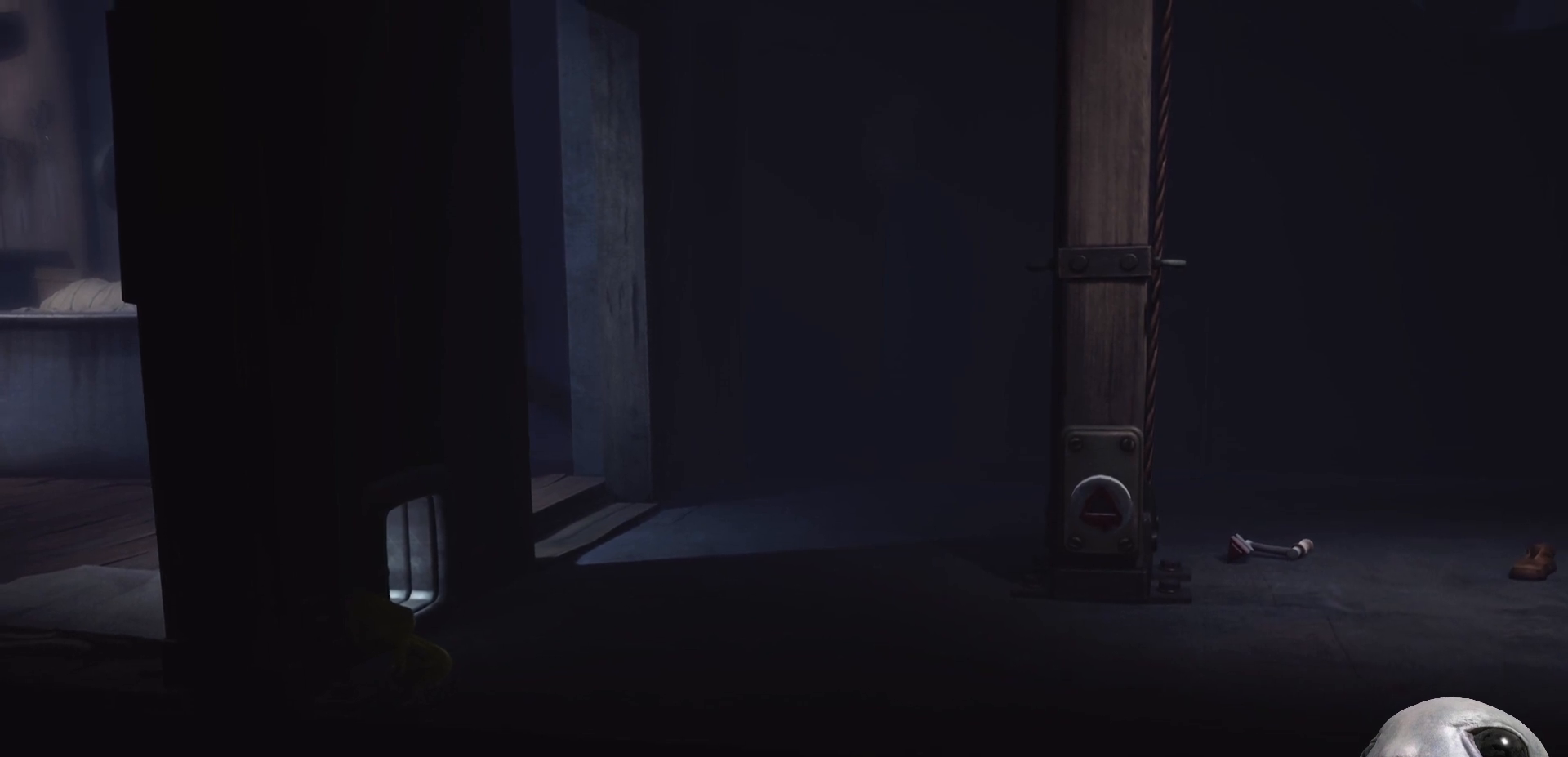
{"buttons": ["L2"], "left_stick": "center", "right_stick": "left", "events": []}
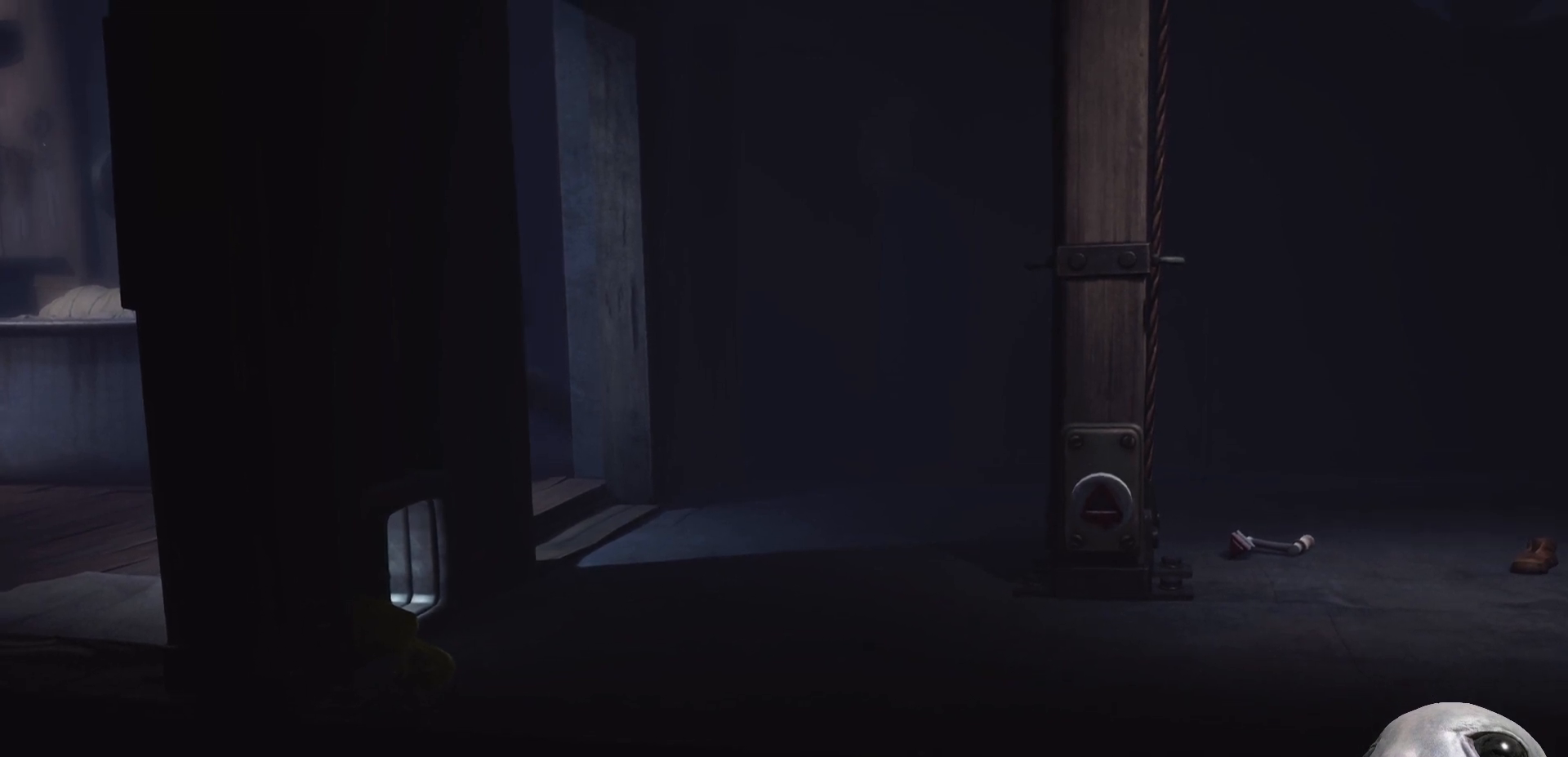
{"buttons": ["L2"], "left_stick": "center", "right_stick": "left", "events": []}